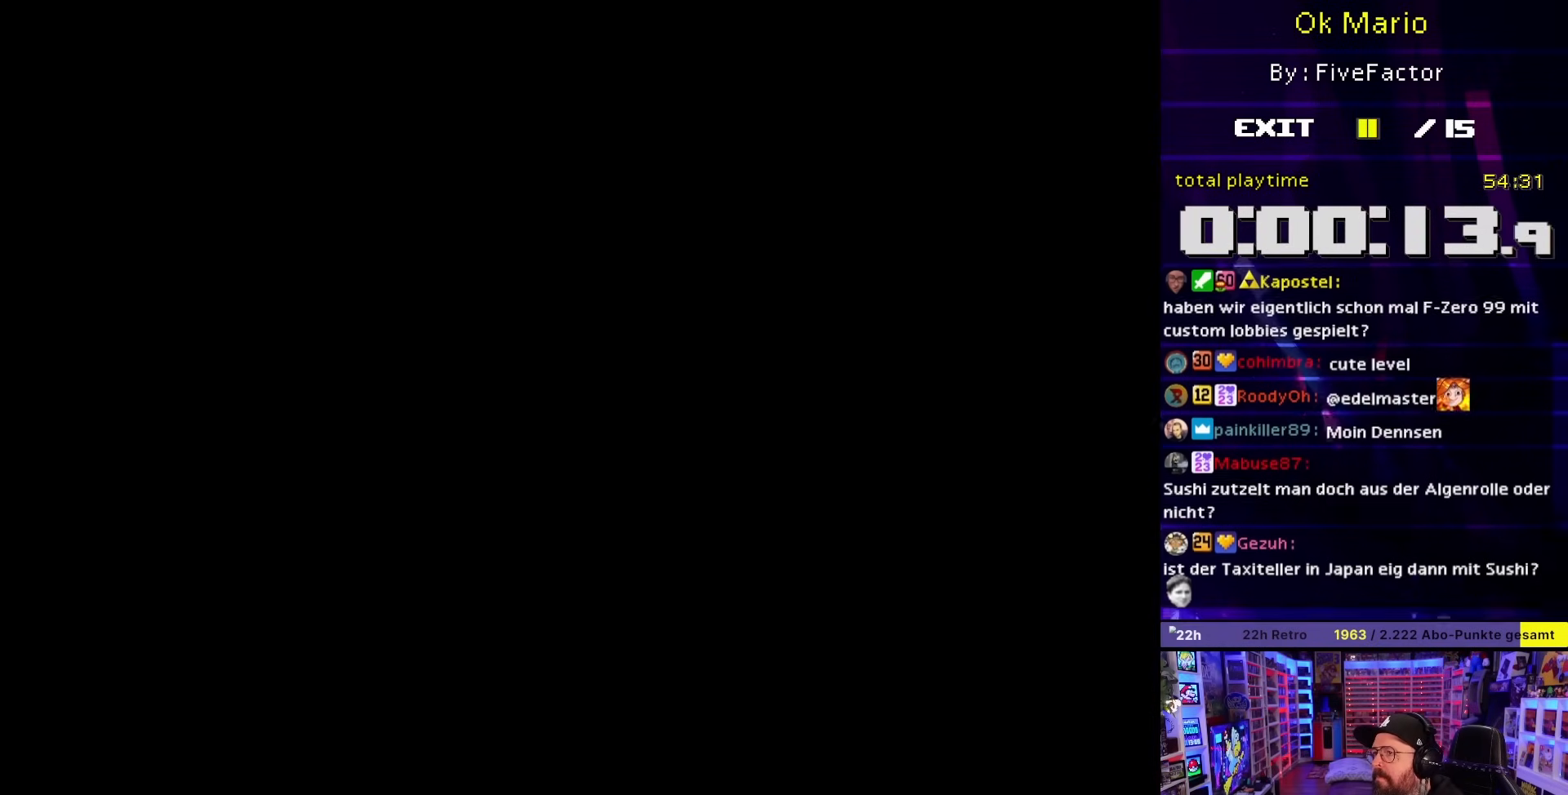
Gameplay with a controller (Nintendo layout); each line is a JSON object with the inputs held at the frame after it. "events" lists button and stick changes between this image and that frame as [ms after this image, input, new state], when the widget could be followed in between. Not read: L3 R3.
{"buttons": [], "events": []}
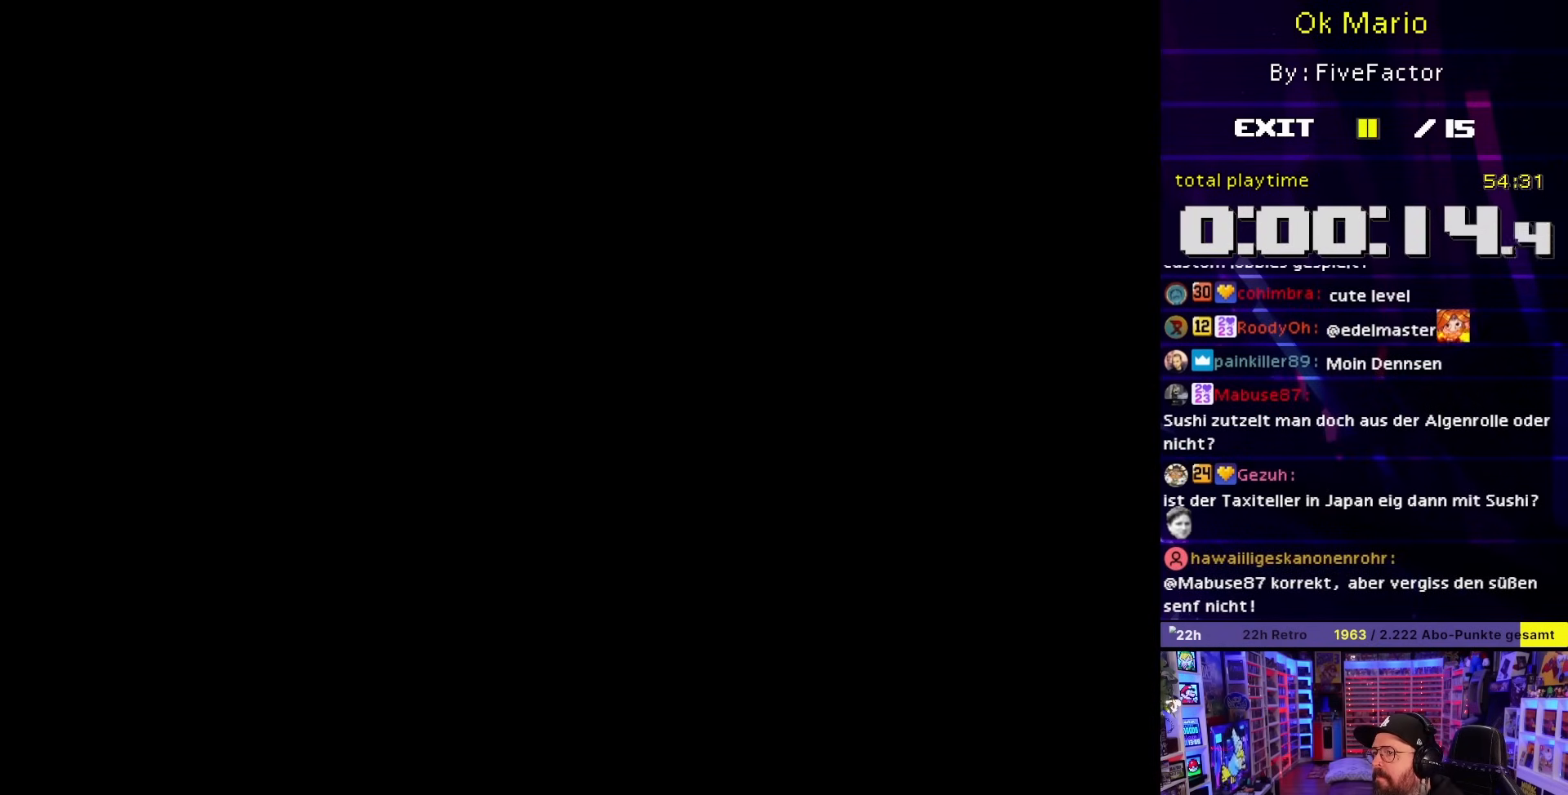
{"buttons": [], "events": []}
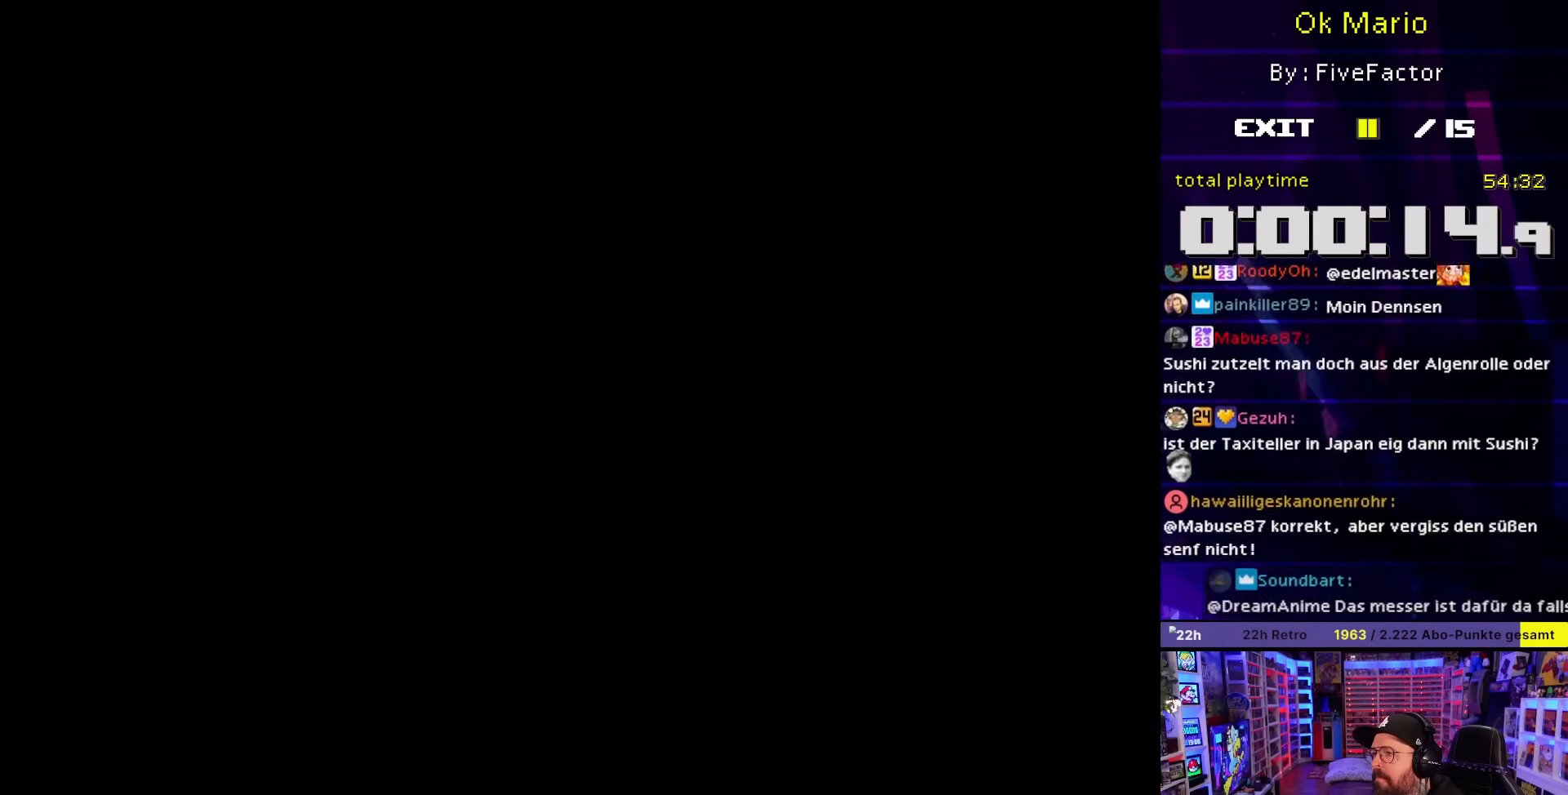
{"buttons": [], "events": []}
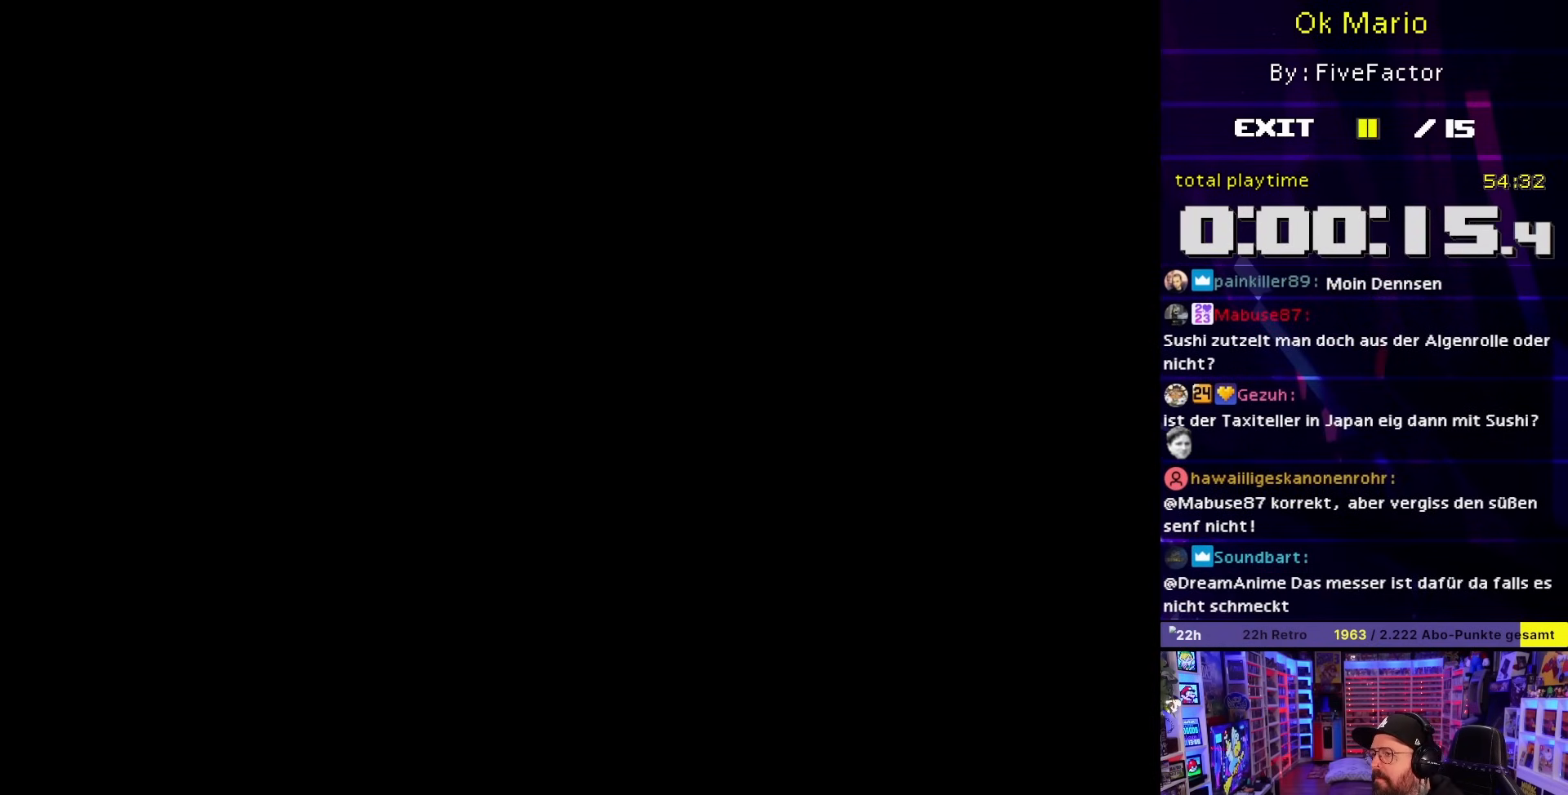
{"buttons": ["X", "DPAD_RIGHT"], "events": [[17, "DPAD_RIGHT", "down"], [17, "X", "down"]]}
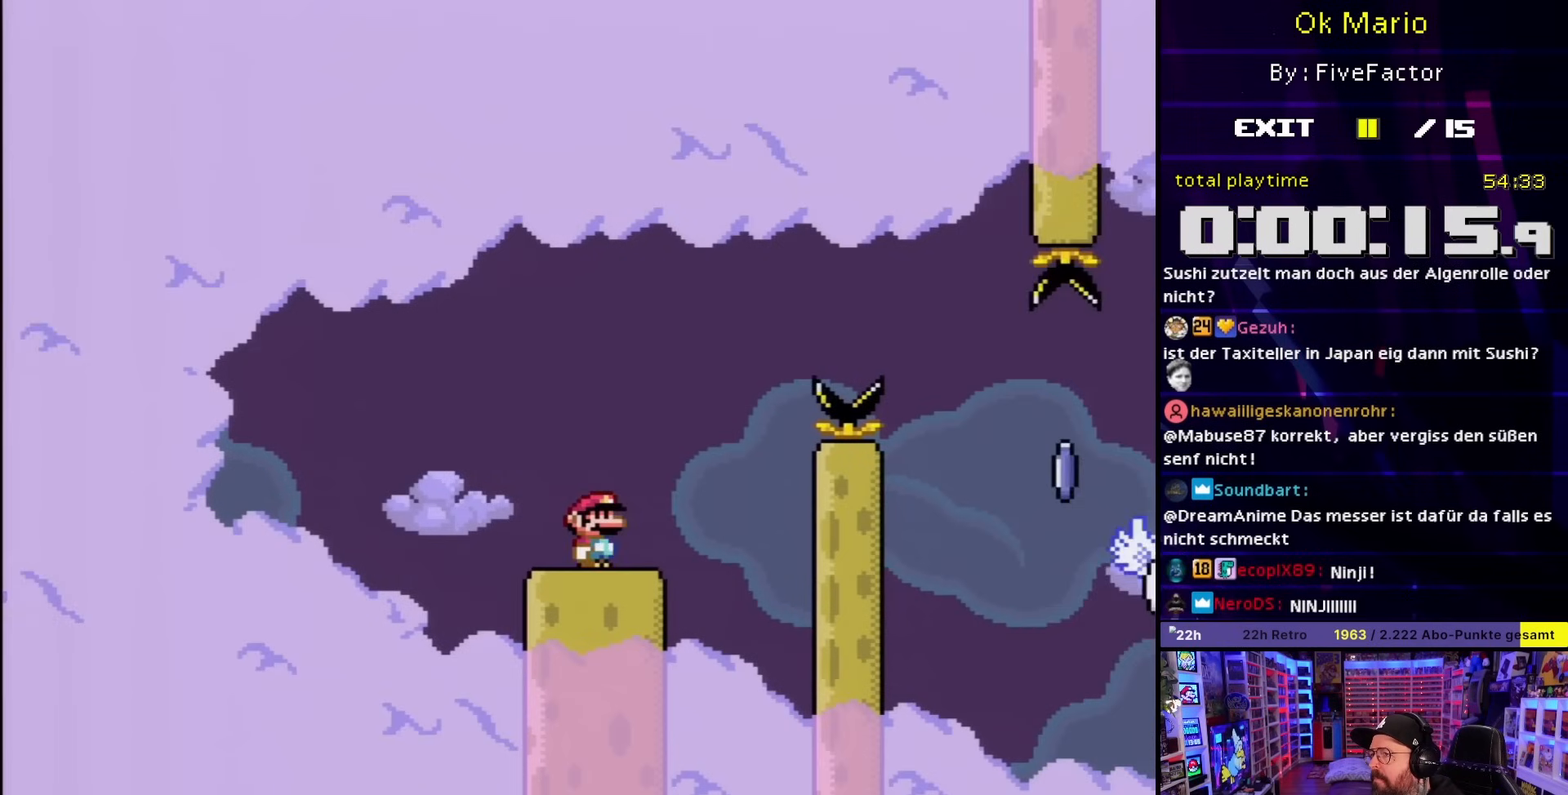
{"buttons": ["X", "DPAD_RIGHT"], "events": [[50, "A", "down"], [500, "A", "up"]]}
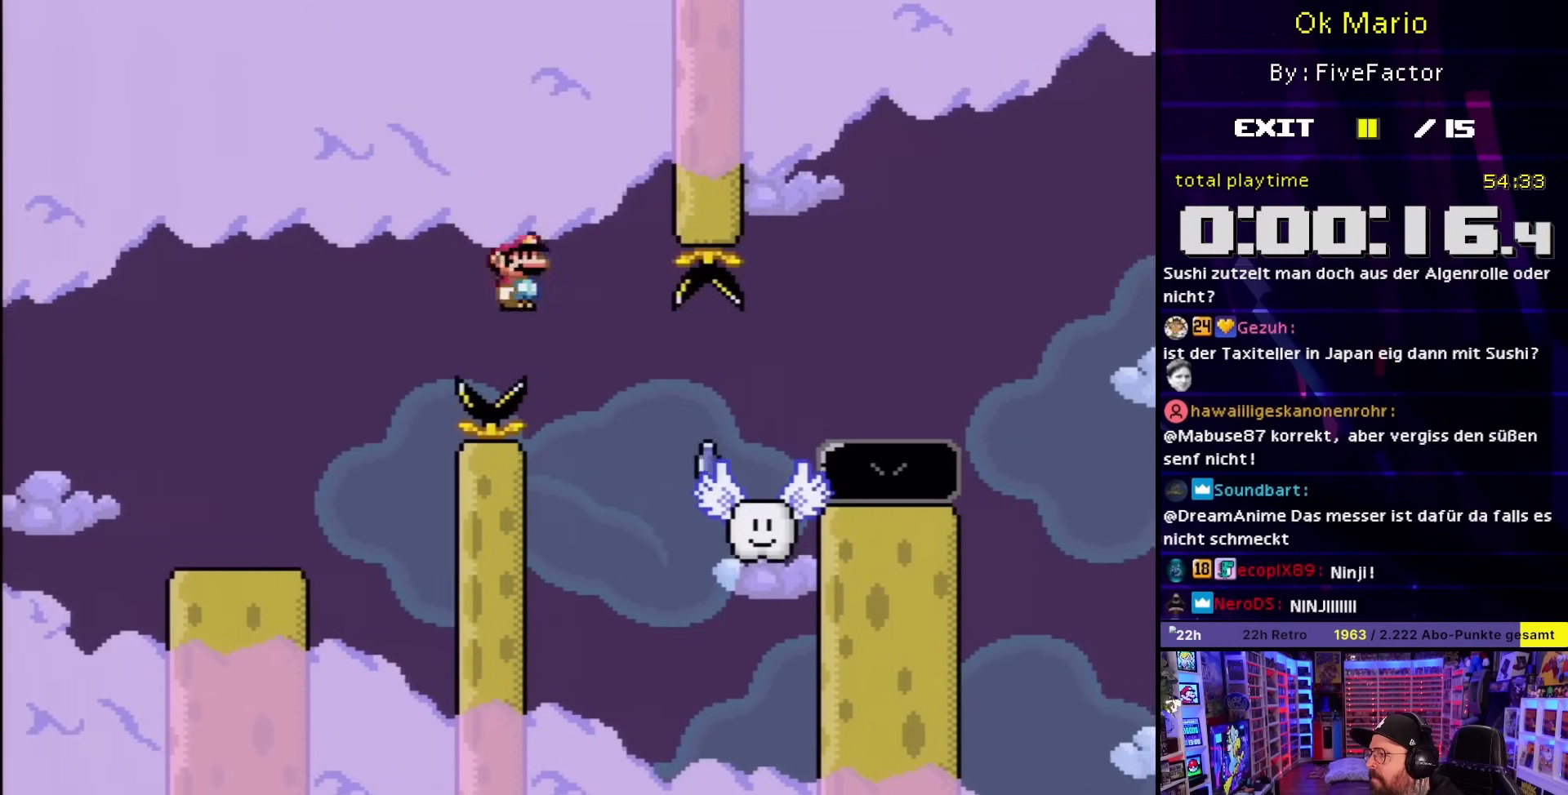
{"buttons": ["X", "DPAD_RIGHT"], "events": [[317, "A", "down"], [500, "A", "up"]]}
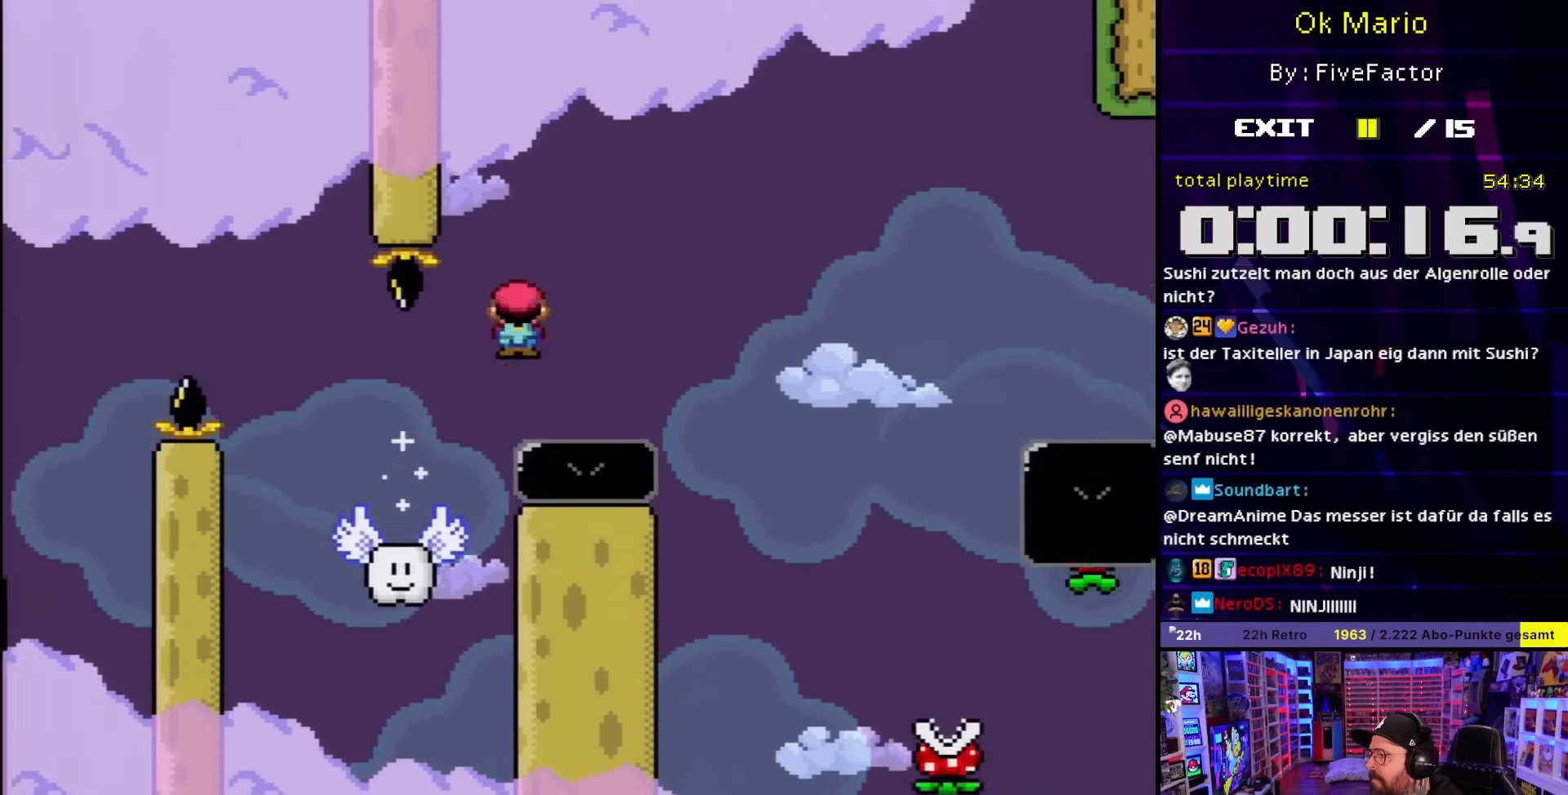
{"buttons": ["X", "DPAD_RIGHT"], "events": [[67, "A", "down"], [133, "X", "up"], [150, "A", "up"], [150, "X", "down"]]}
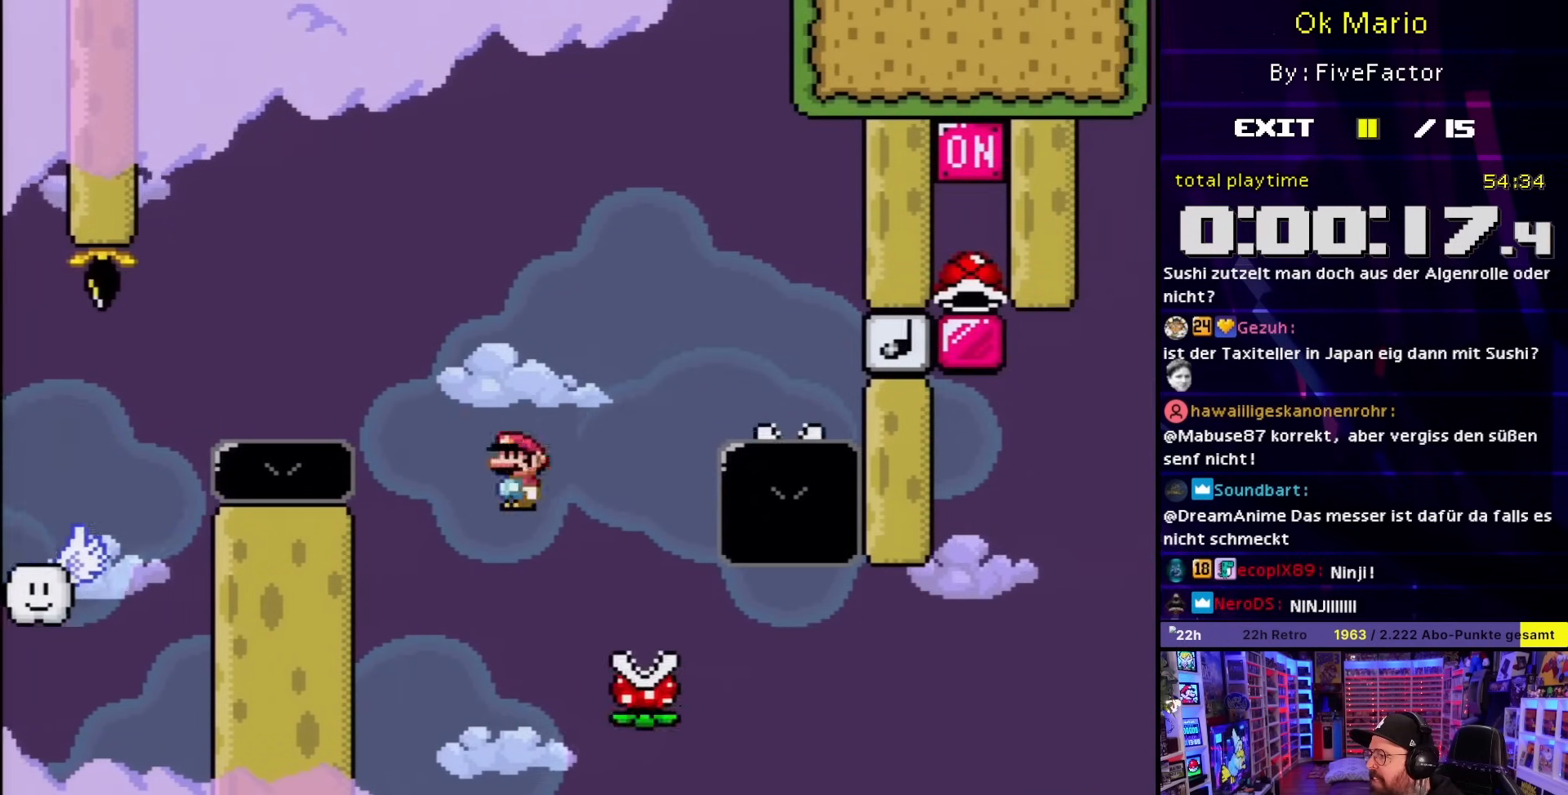
{"buttons": ["A", "X", "DPAD_RIGHT"], "events": [[17, "DPAD_UP", "down"], [67, "A", "down"], [67, "DPAD_LEFT", "down"], [67, "DPAD_RIGHT", "up"], [67, "DPAD_UP", "up"], [150, "DPAD_LEFT", "up"], [150, "DPAD_RIGHT", "down"]]}
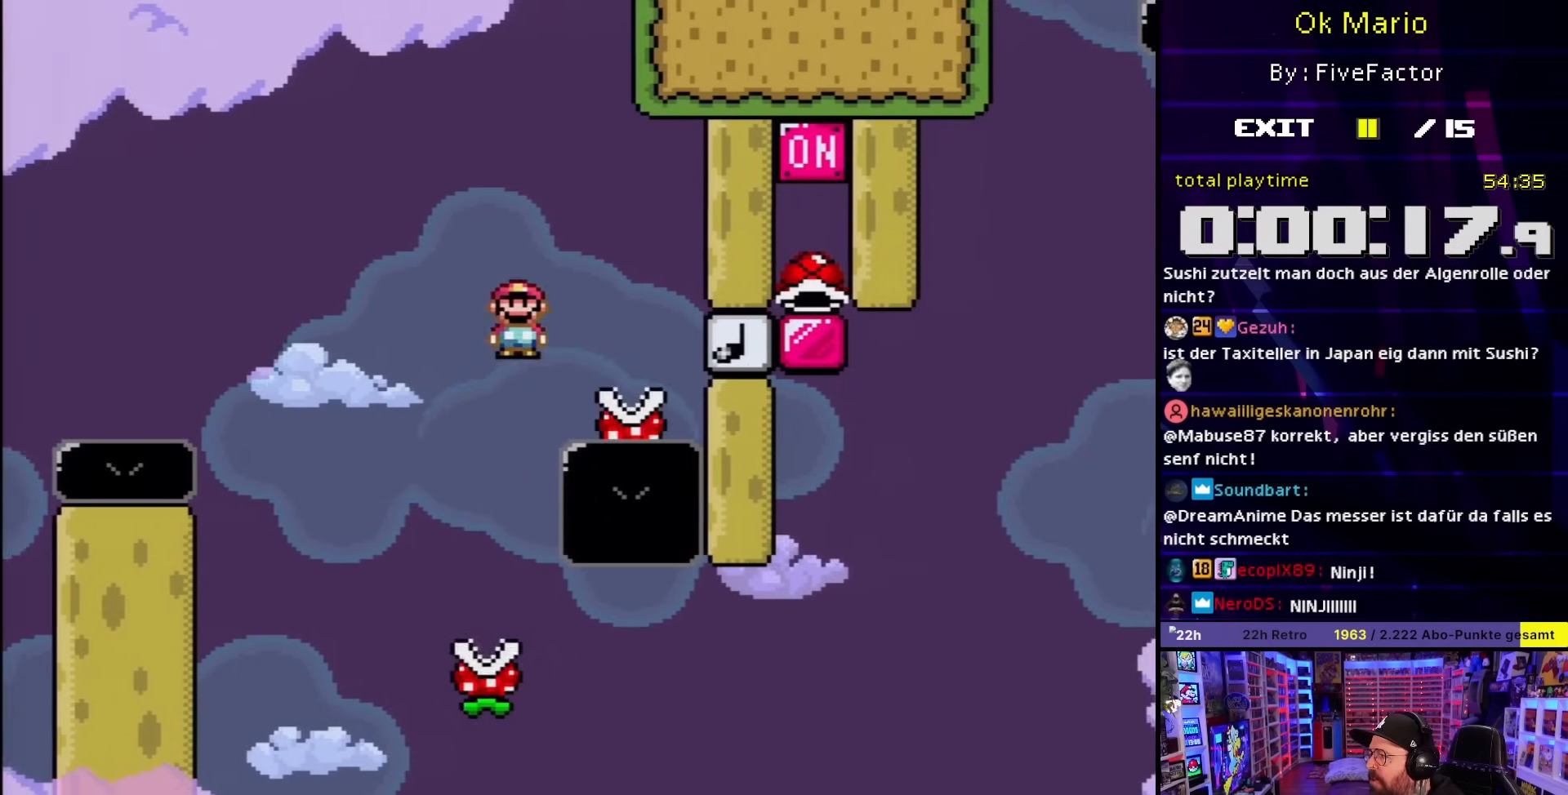
{"buttons": ["A", "X", "DPAD_LEFT"], "events": [[33, "A", "up"], [200, "X", "up"], [250, "X", "down"], [283, "A", "down"], [283, "DPAD_LEFT", "down"], [283, "DPAD_RIGHT", "up"]]}
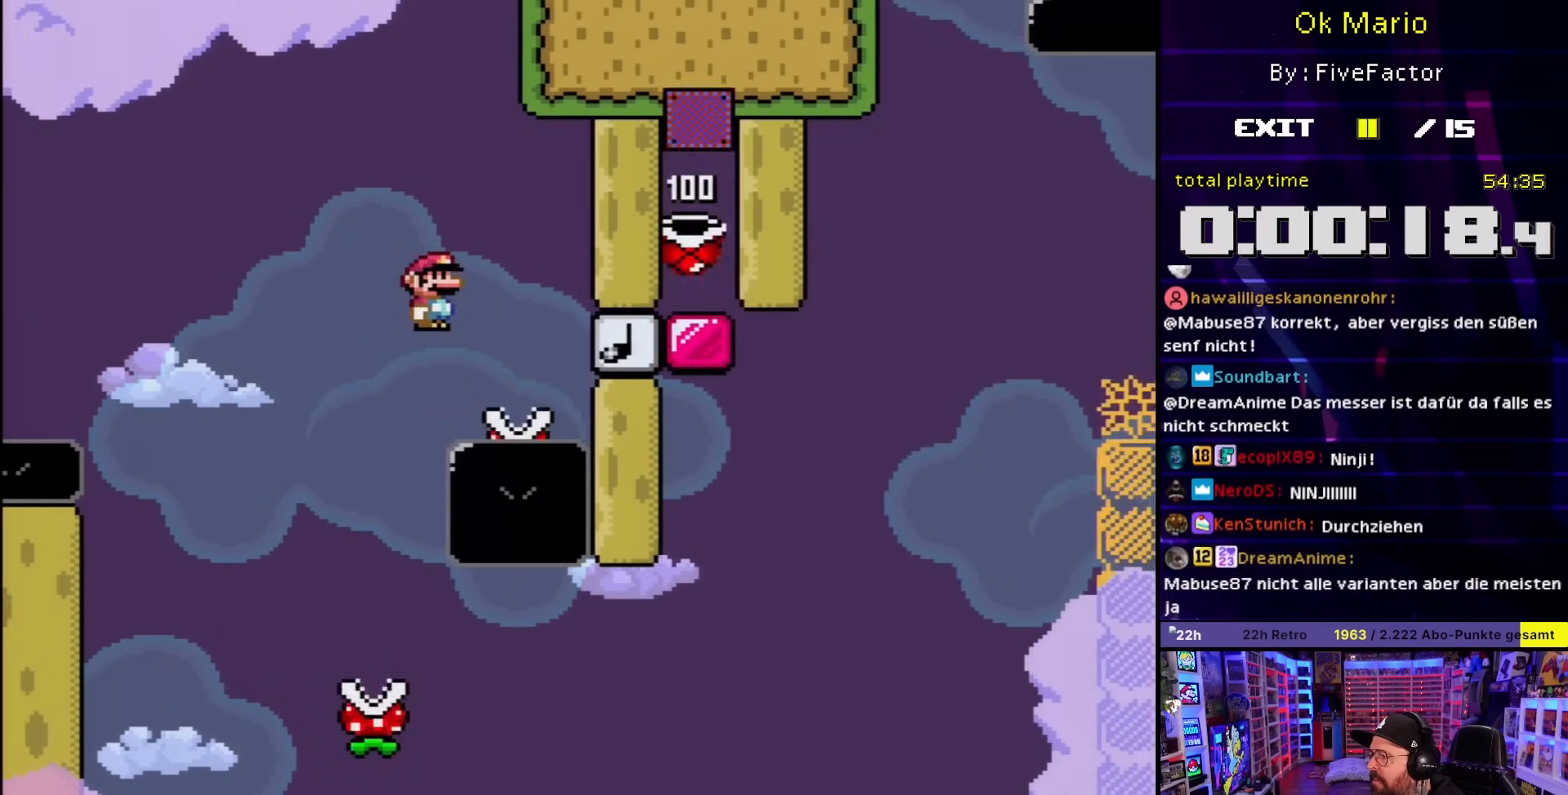
{"buttons": ["X", "DPAD_RIGHT"], "events": [[100, "A", "up"], [117, "DPAD_LEFT", "up"], [133, "DPAD_DOWN", "down"], [133, "DPAD_RIGHT", "down"], [150, "DPAD_DOWN", "up"], [167, "A", "down"], [350, "A", "up"]]}
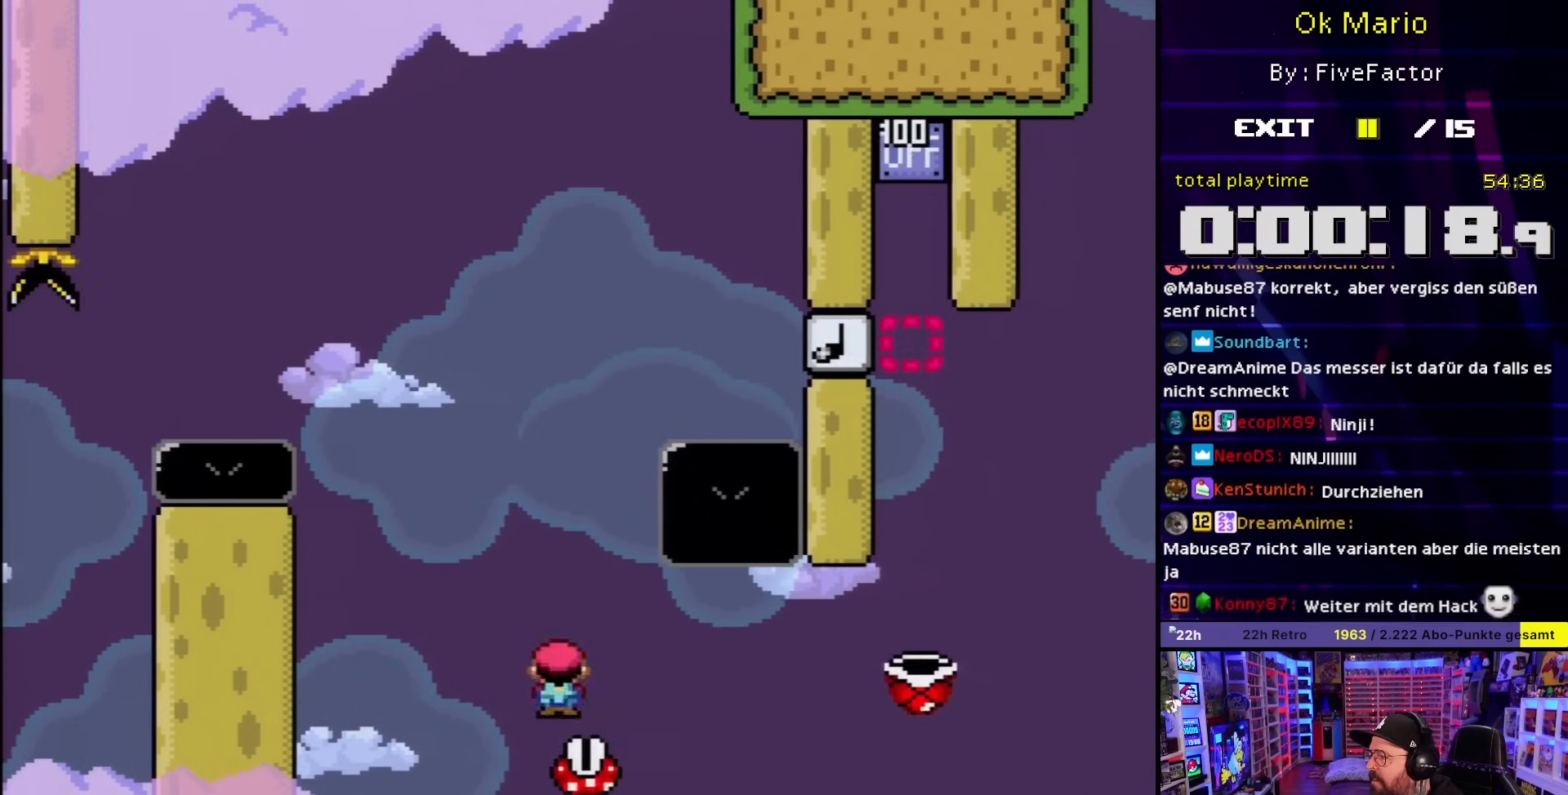
{"buttons": ["Y", "DPAD_RIGHT"], "events": [[17, "DPAD_LEFT", "down"], [17, "DPAD_RIGHT", "up"], [17, "DPAD_UP", "down"], [17, "X", "up"], [33, "DPAD_LEFT", "up"], [33, "DPAD_RIGHT", "down"], [33, "DPAD_UP", "up"], [33, "X", "down"], [83, "A", "down"], [183, "A", "up"], [267, "Y", "down"], [283, "X", "up"], [417, "DPAD_RIGHT", "up"], [433, "DPAD_RIGHT", "down"]]}
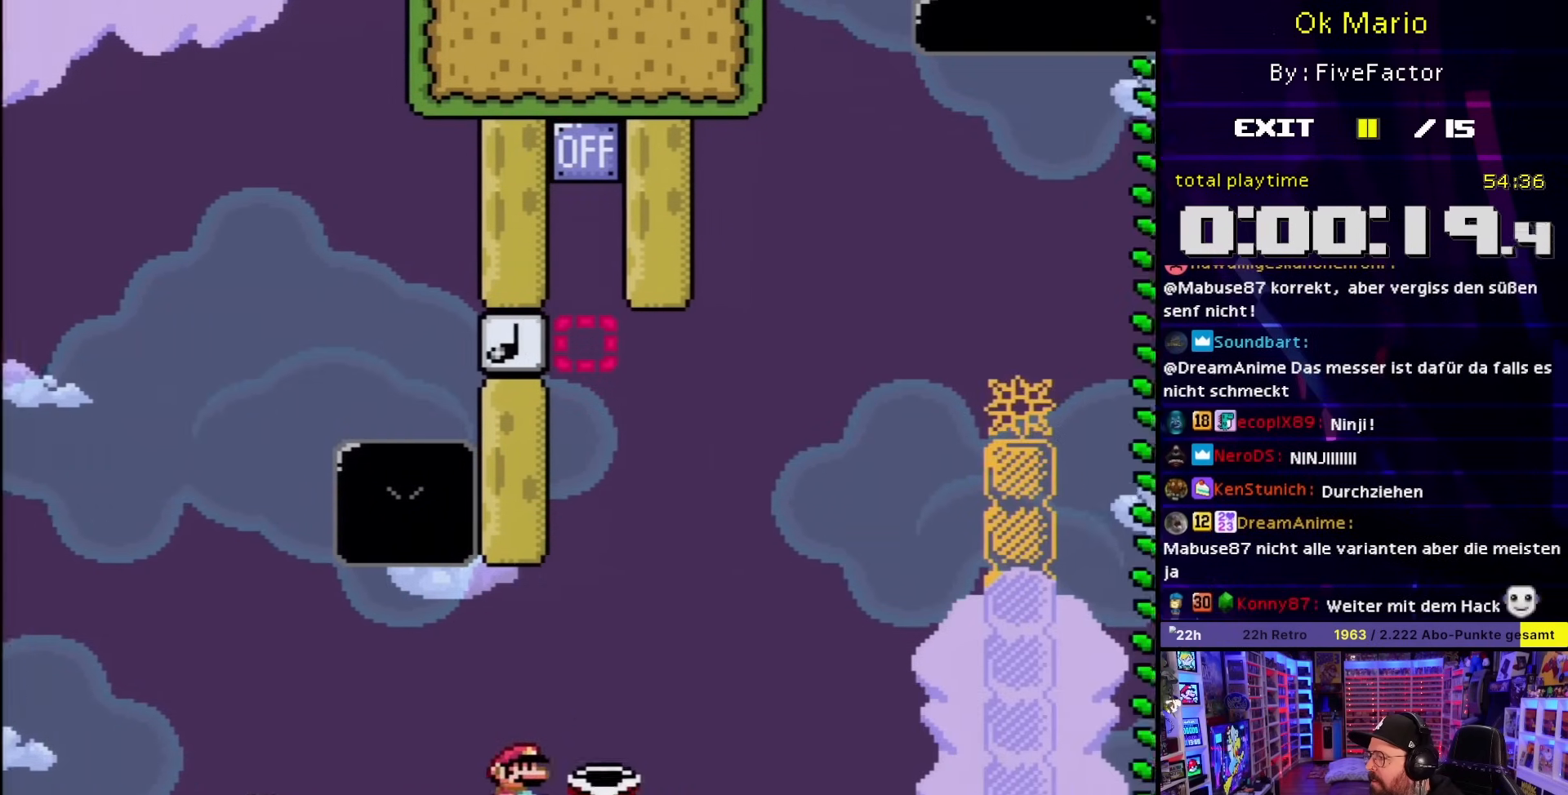
{"buttons": ["B", "Y"], "events": [[117, "B", "down"], [217, "DPAD_UP", "down"], [233, "DPAD_LEFT", "down"], [233, "DPAD_RIGHT", "up"], [233, "DPAD_UP", "up"], [367, "DPAD_LEFT", "up"], [367, "DPAD_RIGHT", "down"], [467, "DPAD_RIGHT", "up"]]}
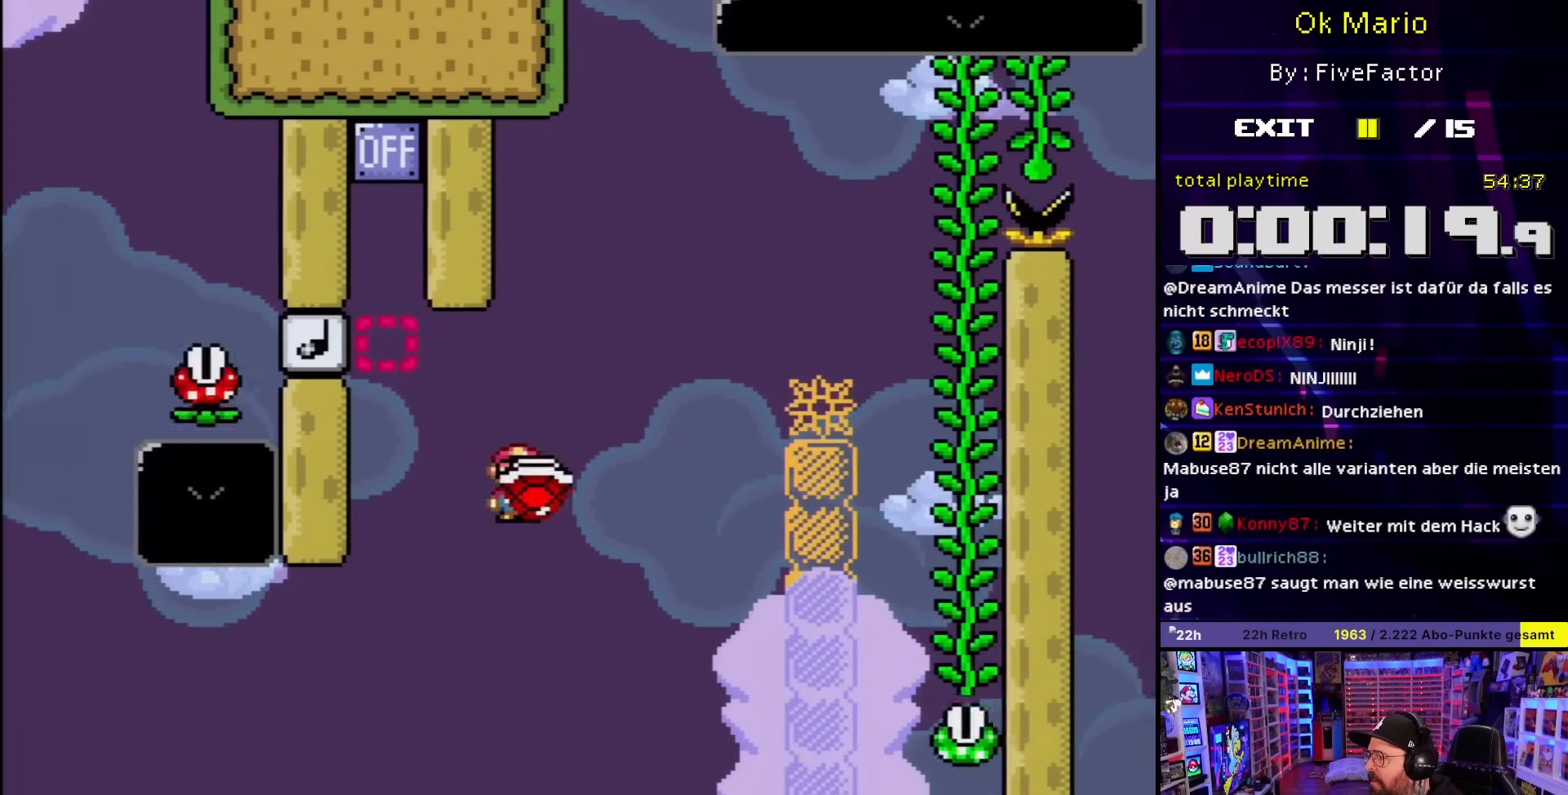
{"buttons": ["B", "Y"], "events": [[50, "DPAD_RIGHT", "down"], [100, "Y", "up"], [150, "Y", "down"], [367, "DPAD_LEFT", "down"], [367, "DPAD_RIGHT", "up"], [483, "DPAD_LEFT", "up"]]}
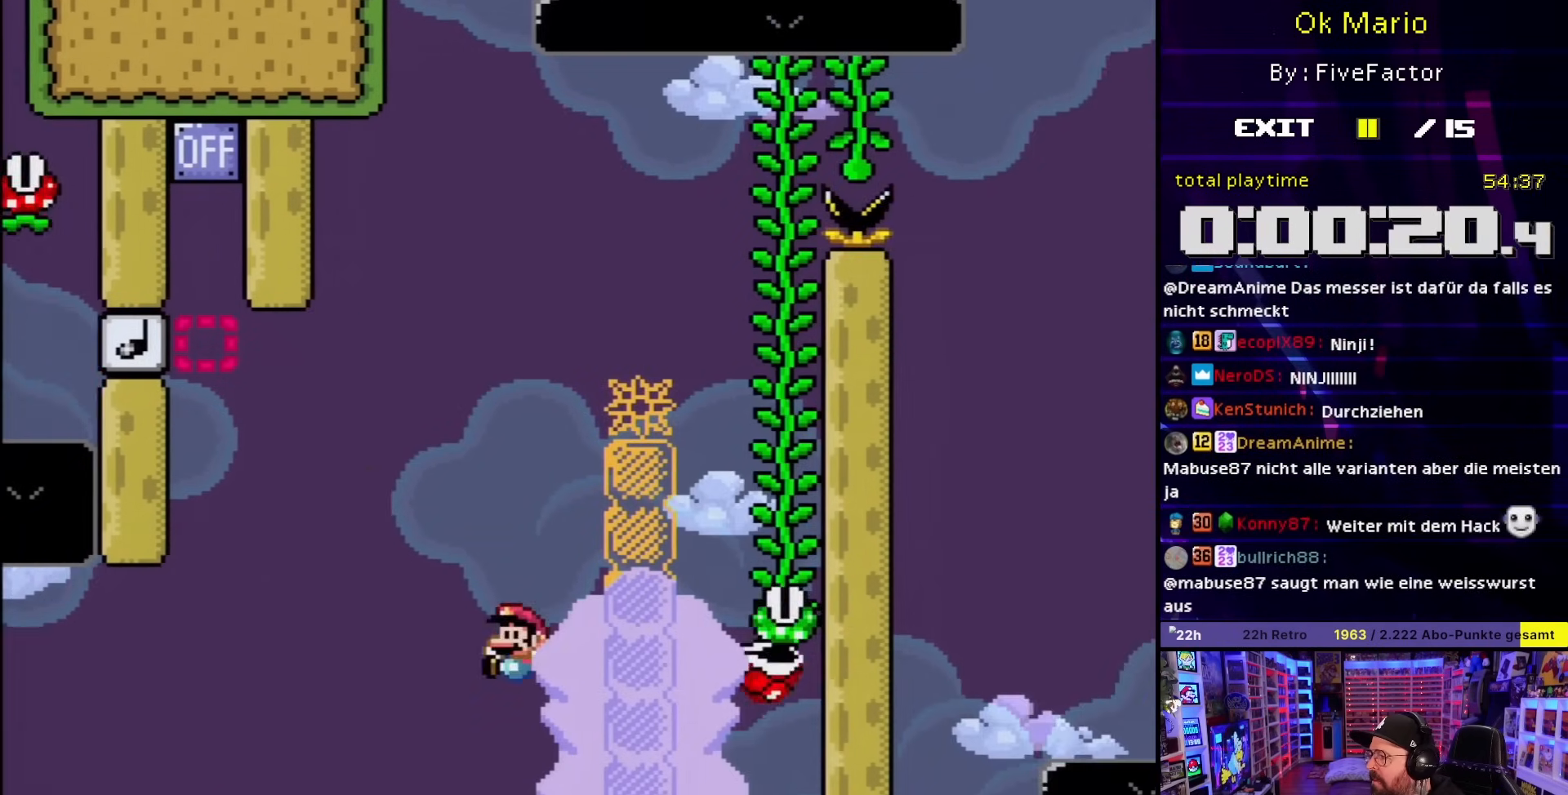
{"buttons": ["Y"], "events": [[33, "DPAD_RIGHT", "down"], [150, "DPAD_RIGHT", "up"], [467, "B", "up"]]}
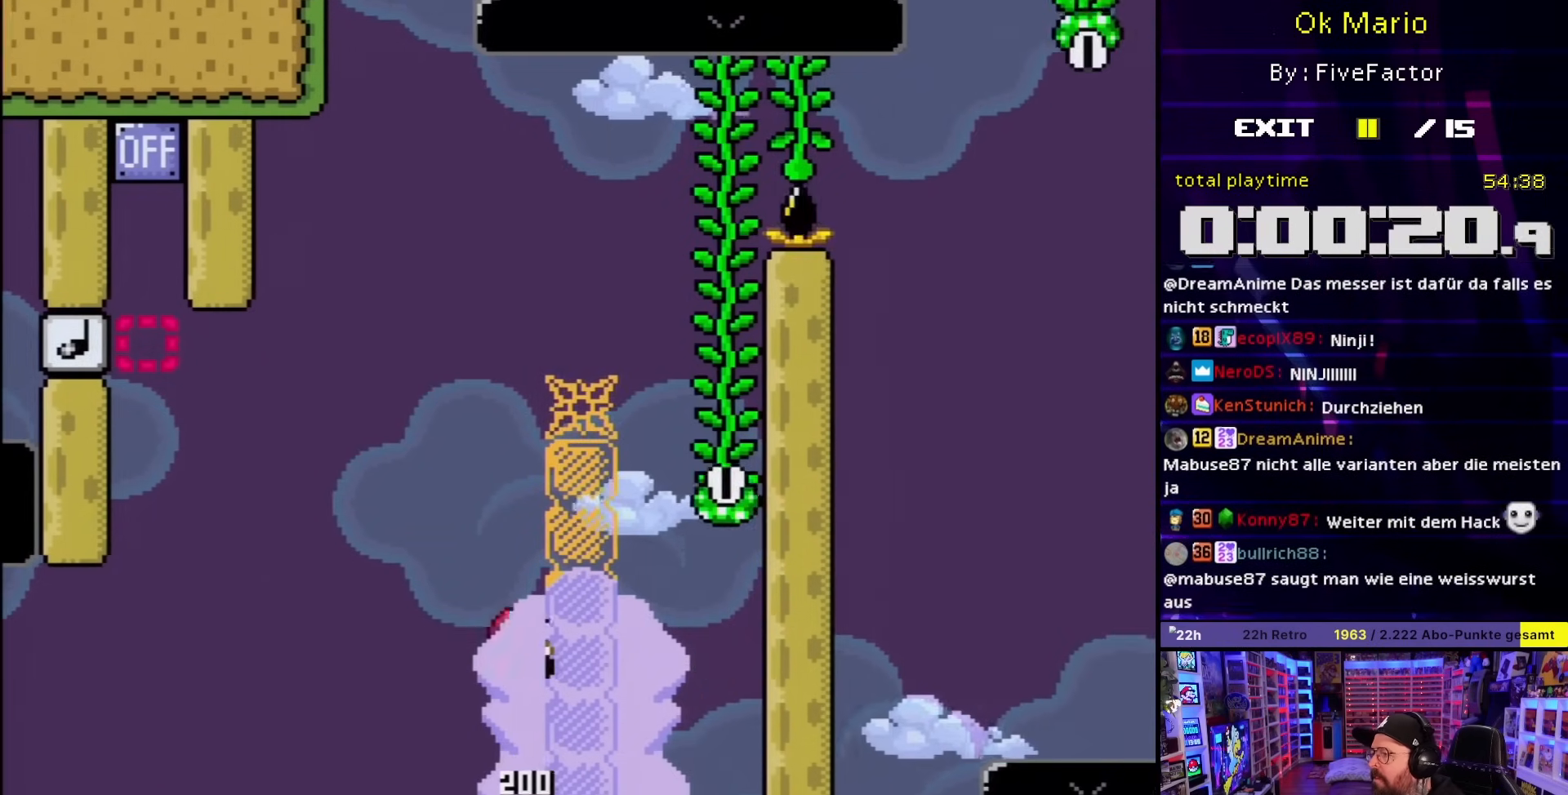
{"buttons": [], "events": [[50, "Y", "up"]]}
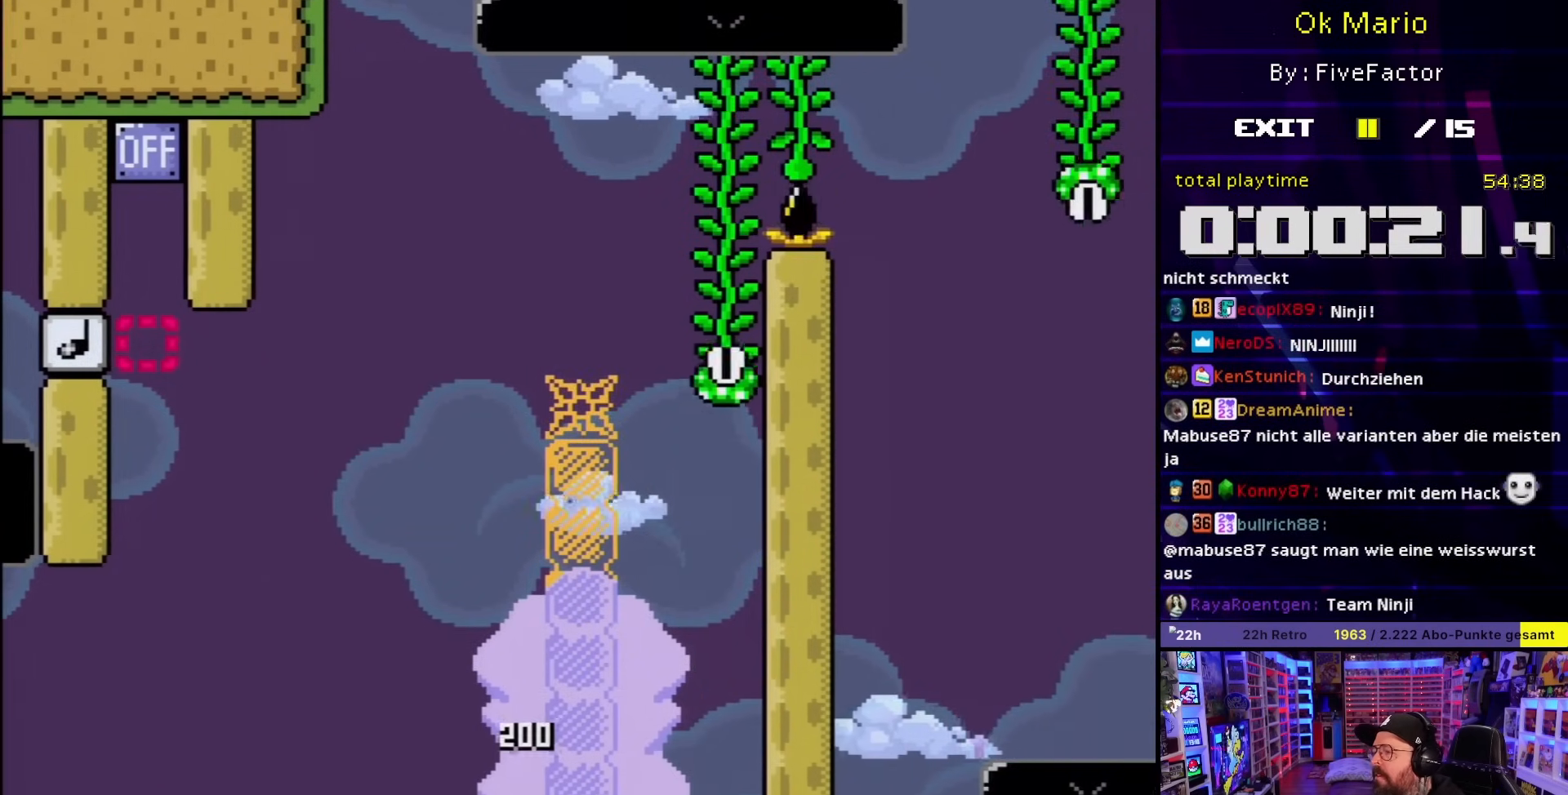
{"buttons": [], "events": []}
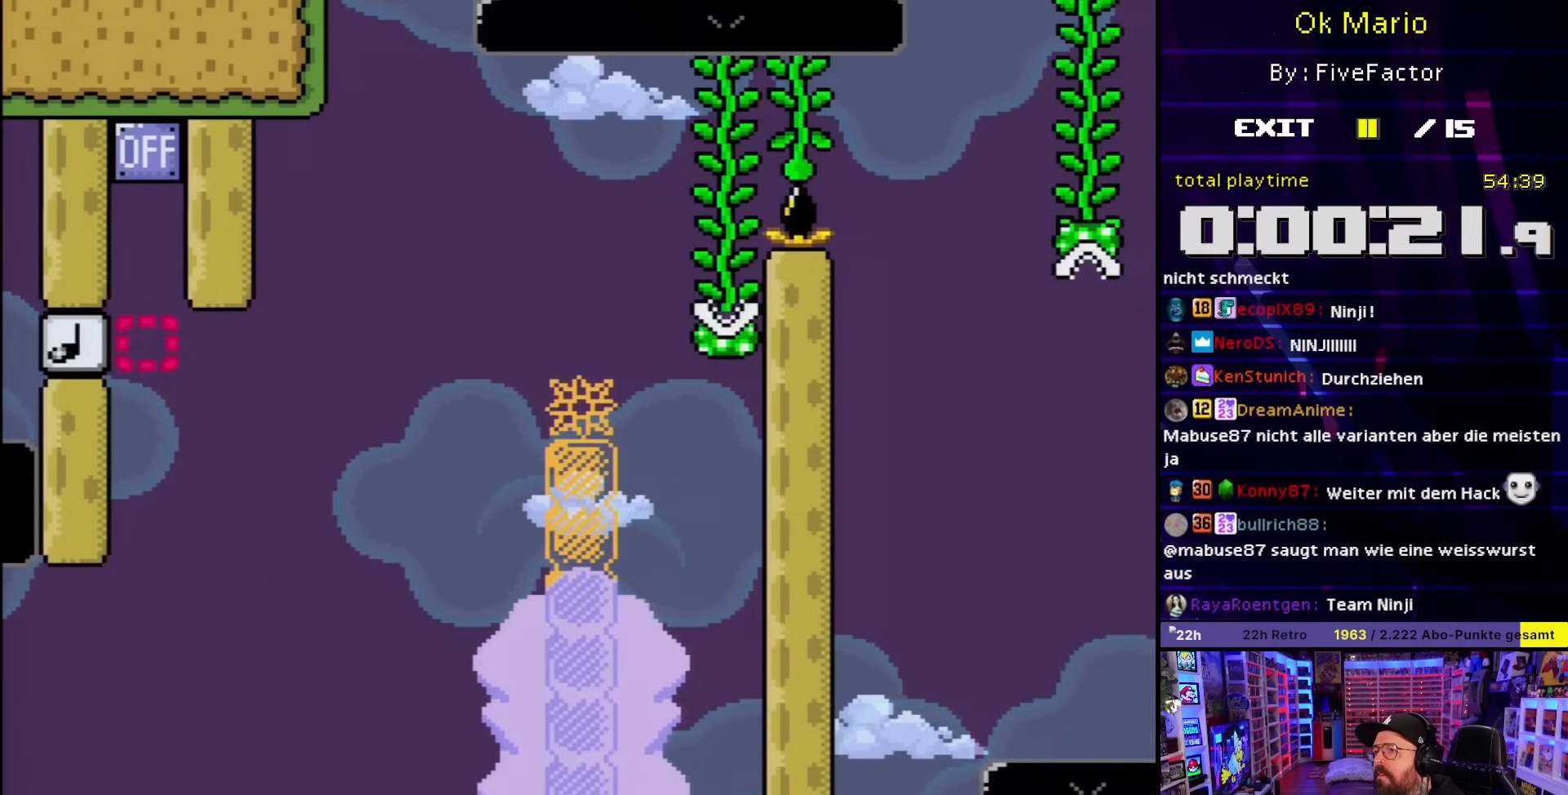
{"buttons": [], "events": [[200, "A", "down"], [300, "A", "up"], [400, "A", "down"], [483, "A", "up"]]}
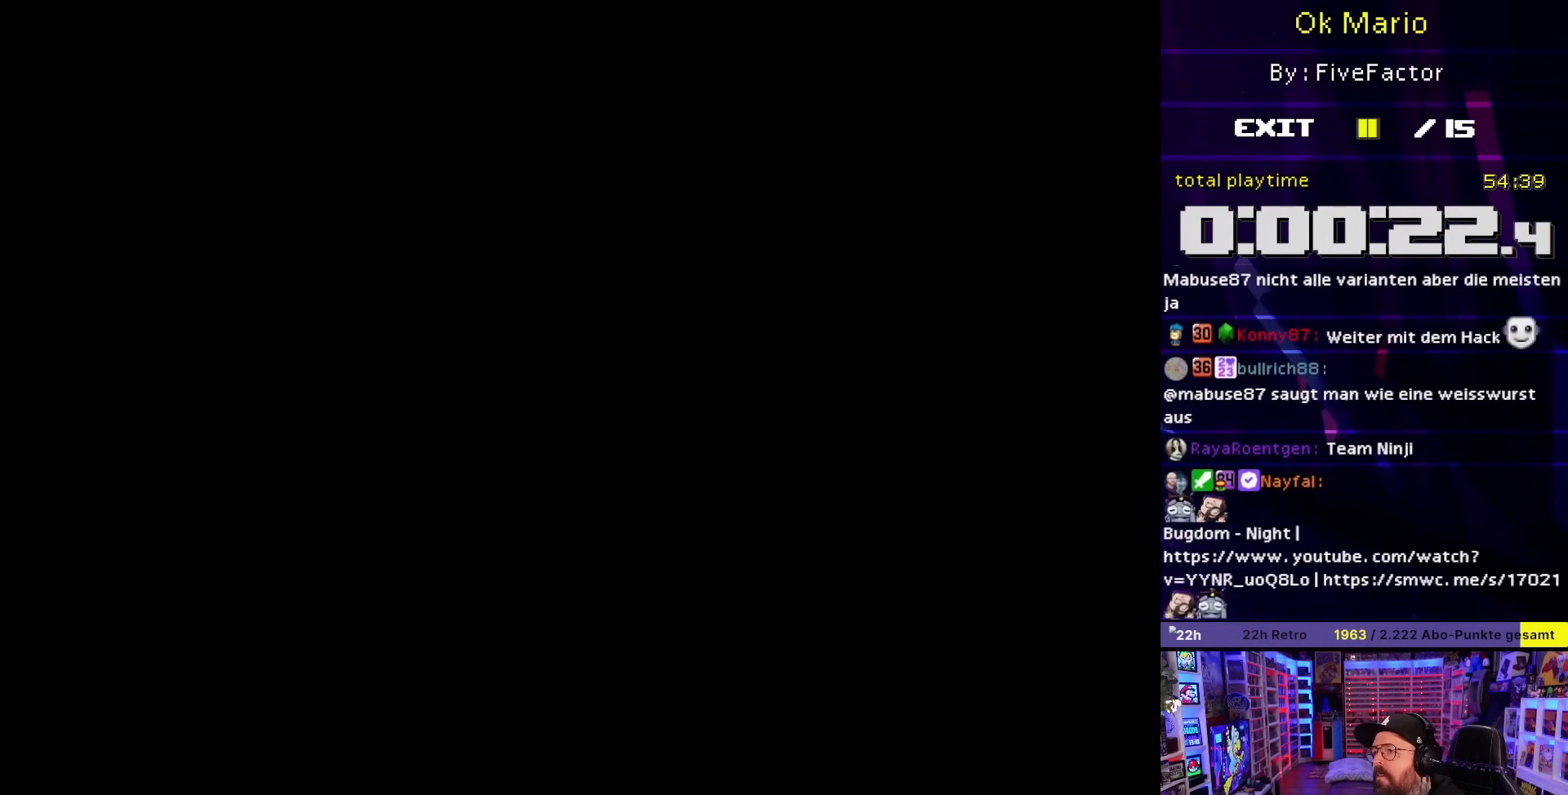
{"buttons": [], "events": []}
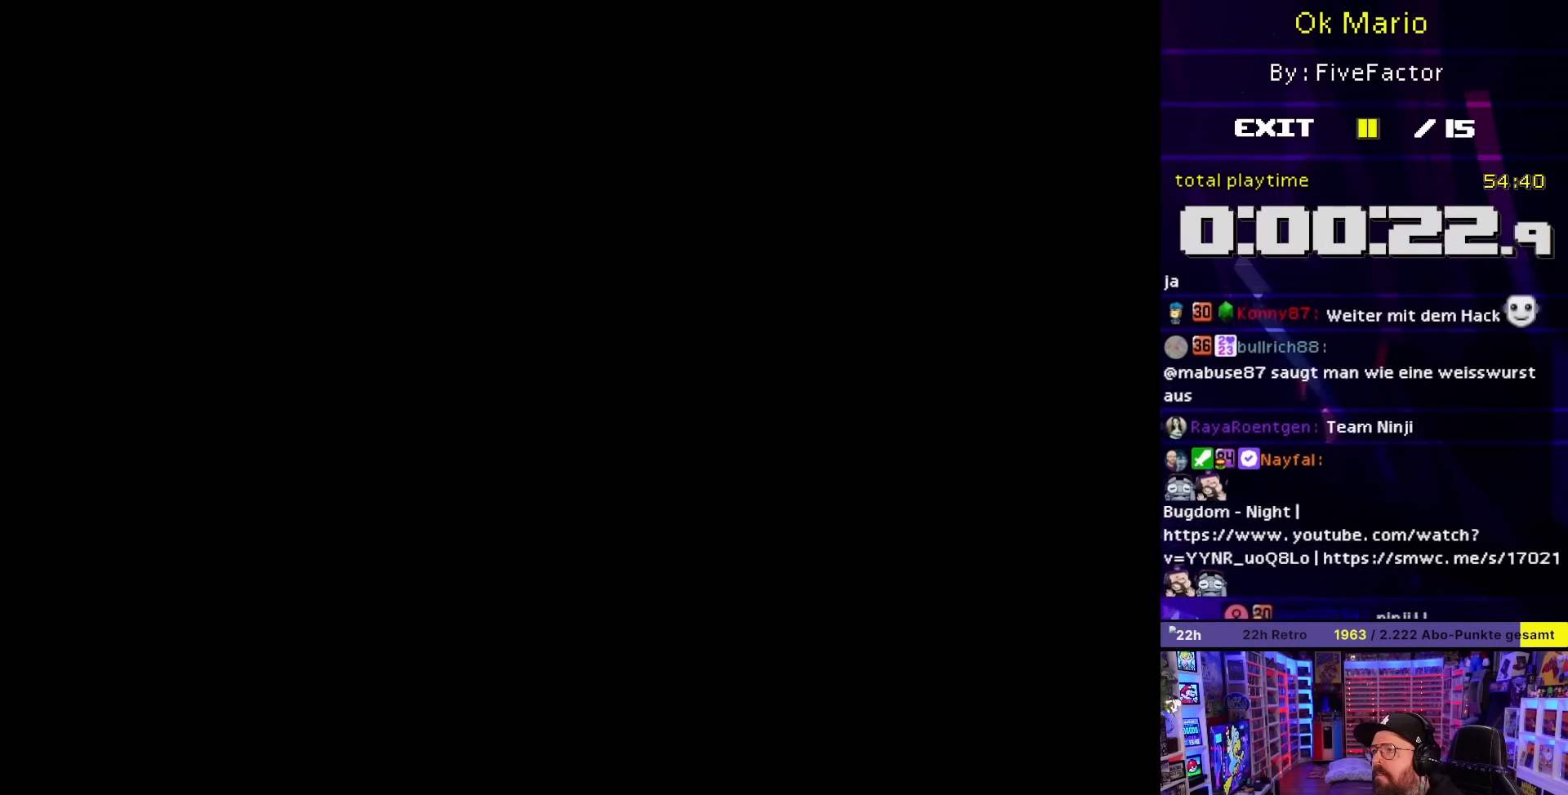
{"buttons": [], "events": []}
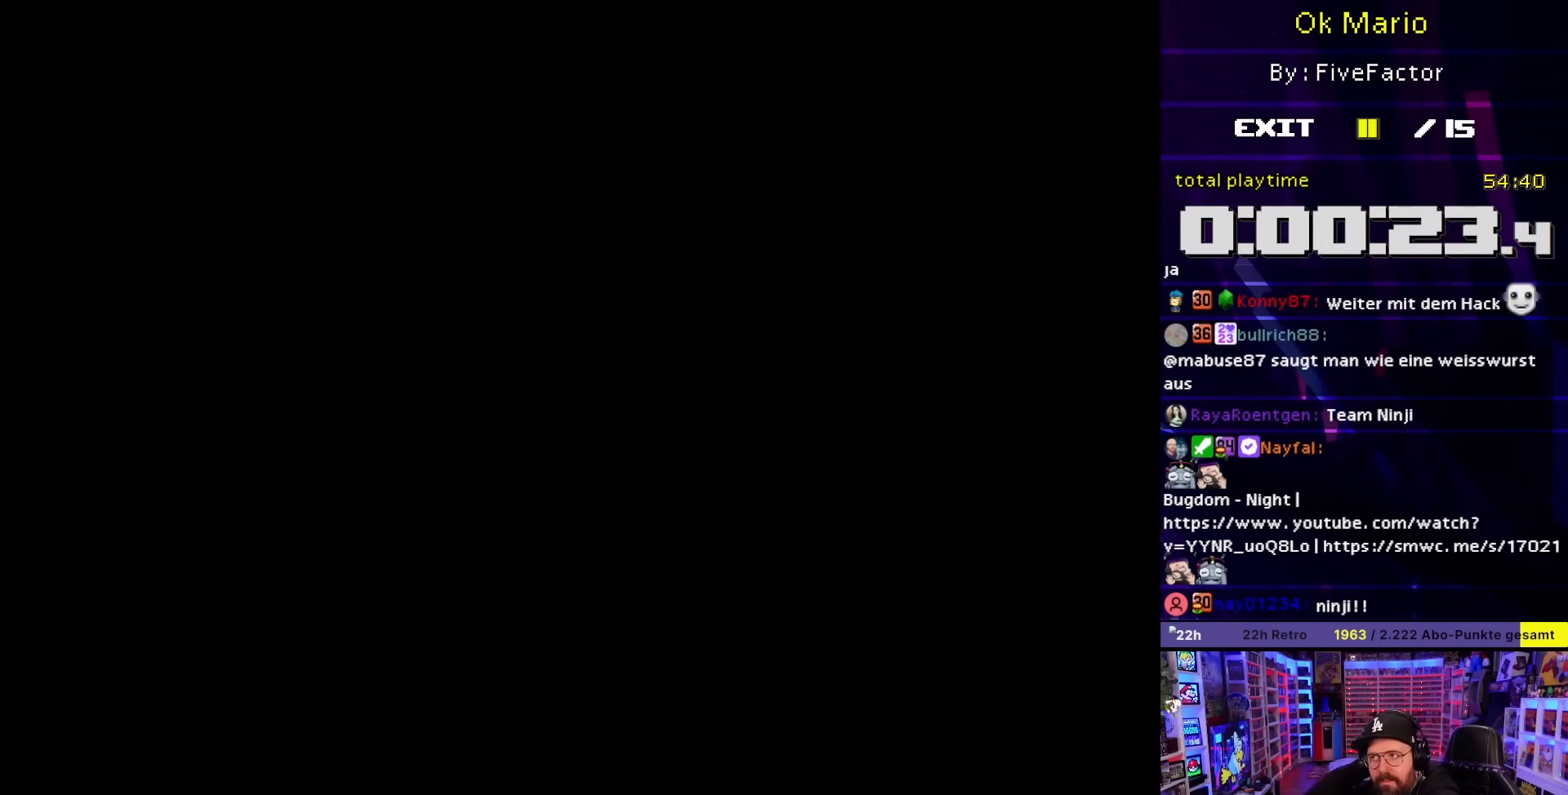
{"buttons": [], "events": []}
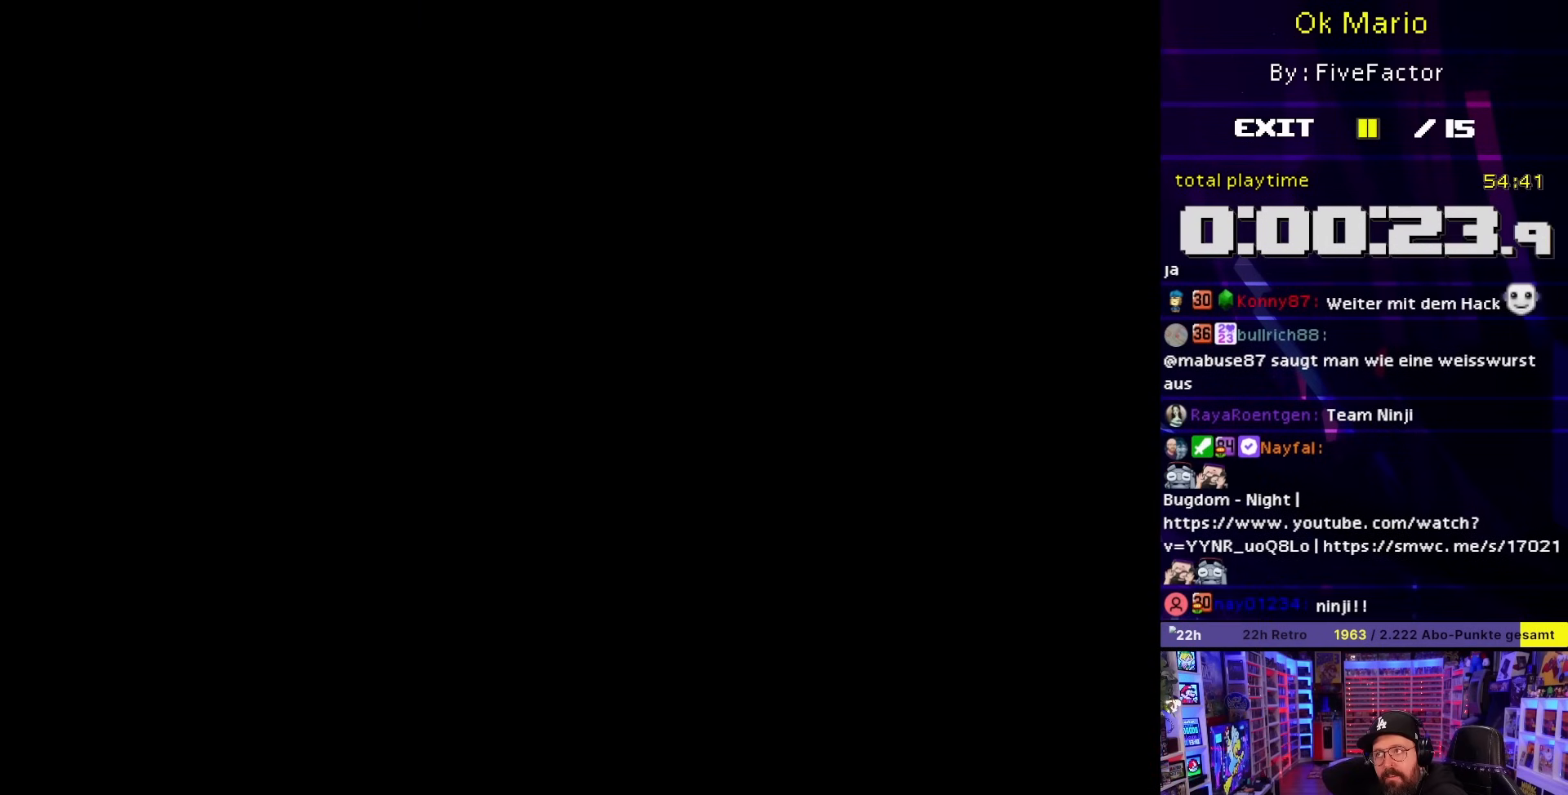
{"buttons": [], "events": []}
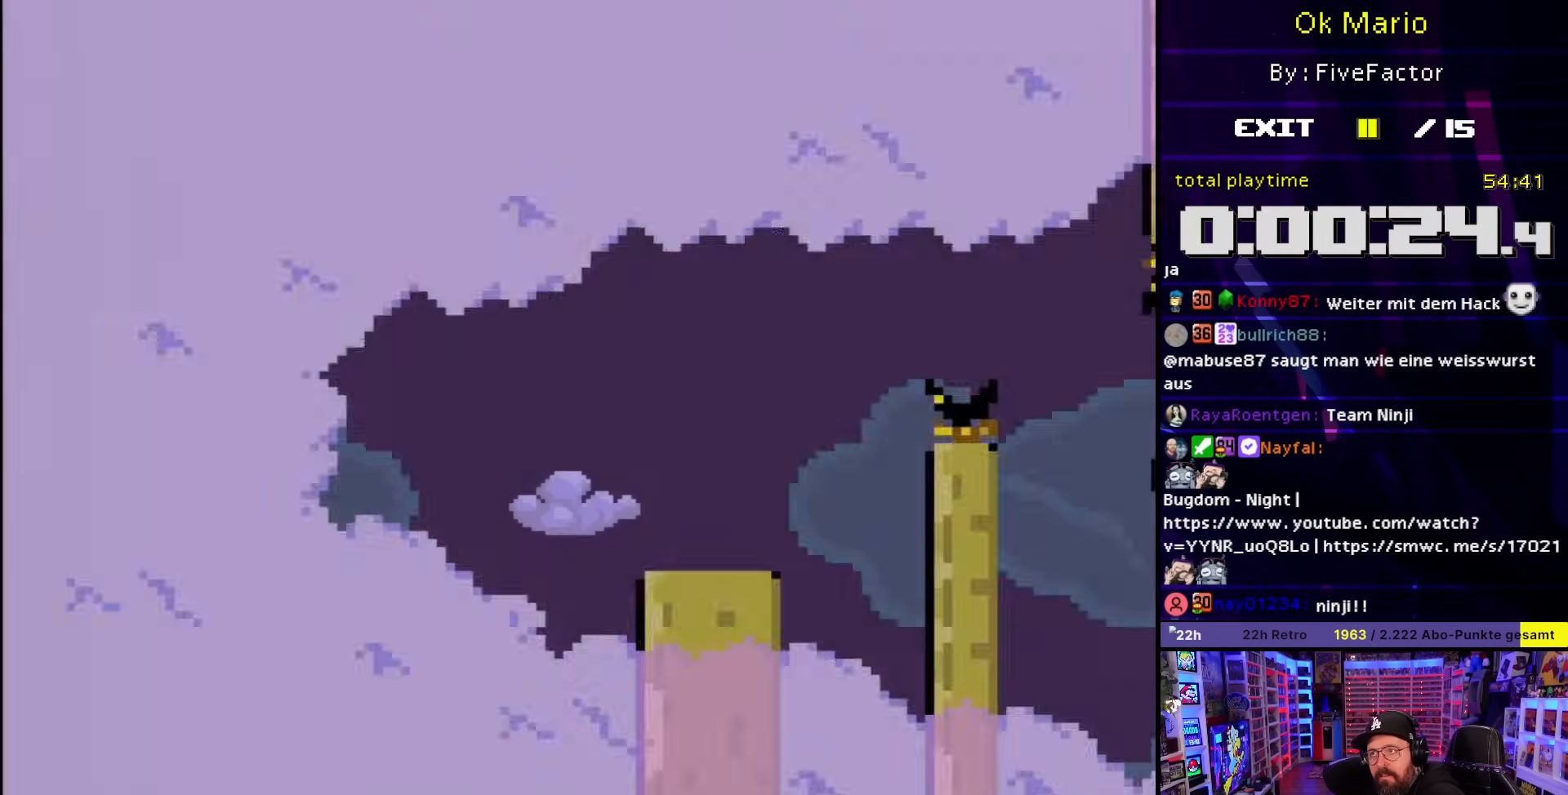
{"buttons": [], "events": []}
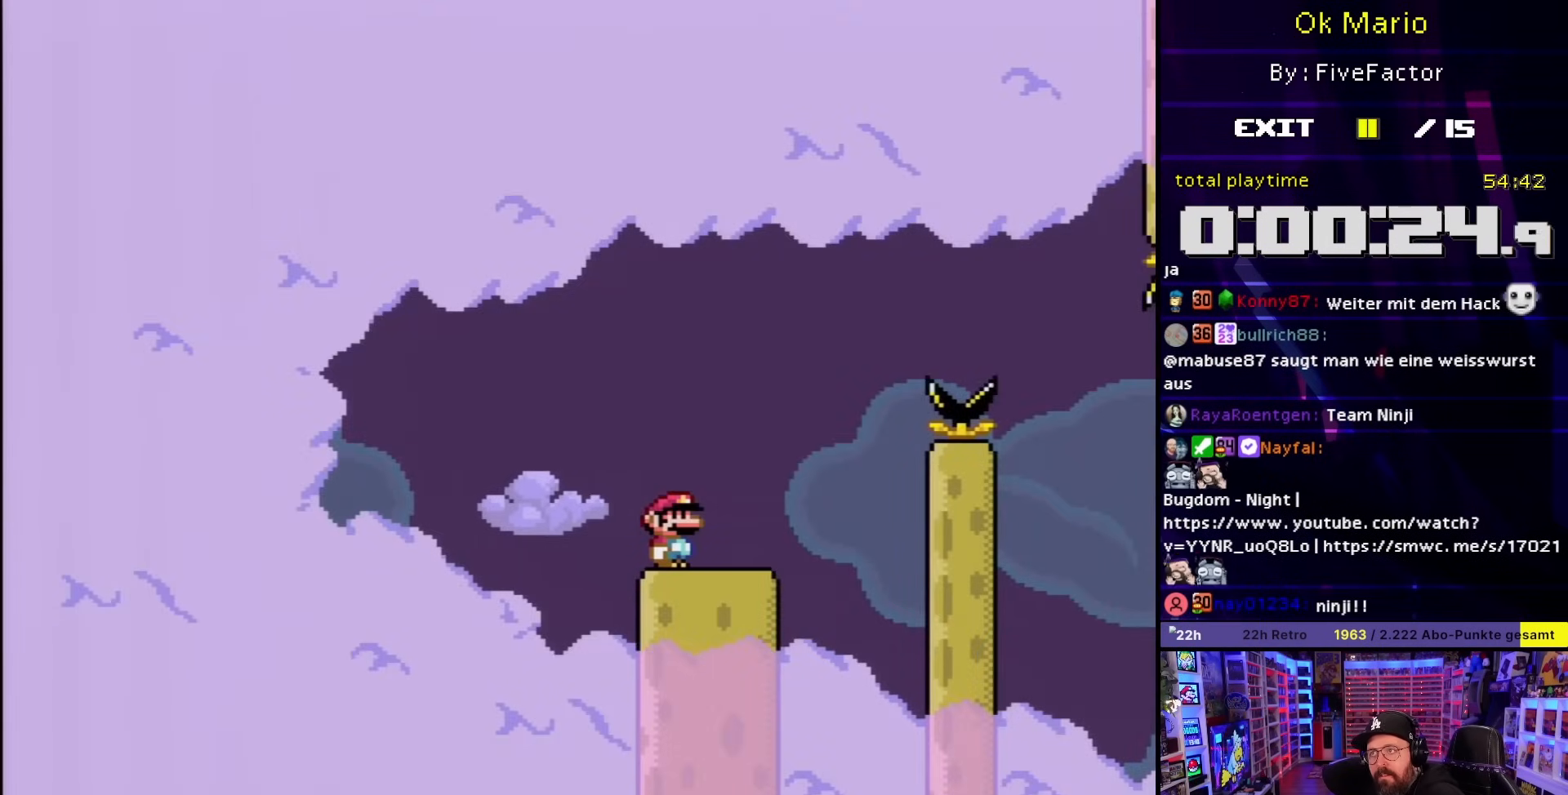
{"buttons": [], "events": []}
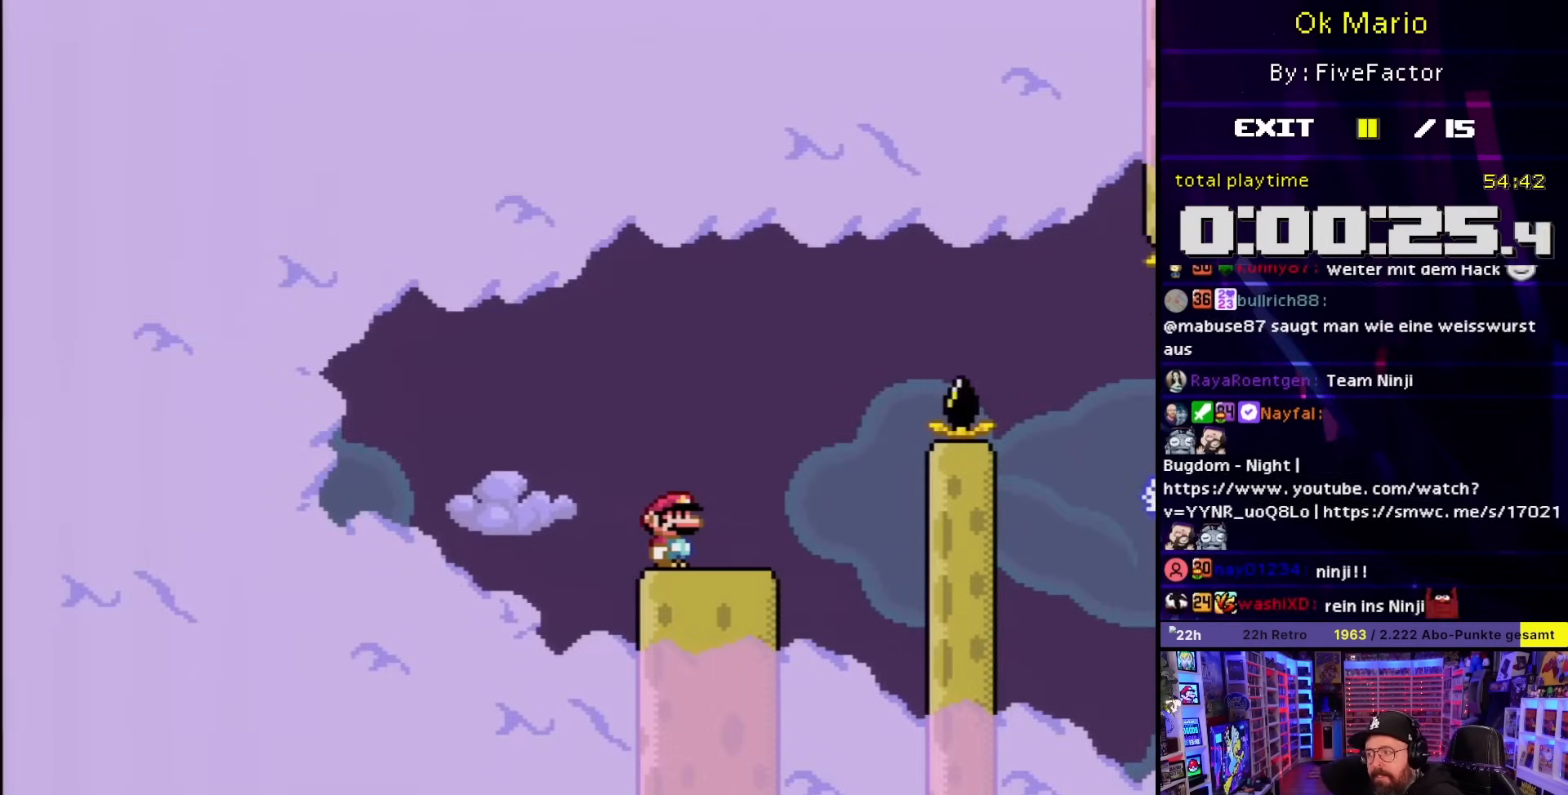
{"buttons": ["DPAD_RIGHT"], "events": [[367, "DPAD_RIGHT", "down"]]}
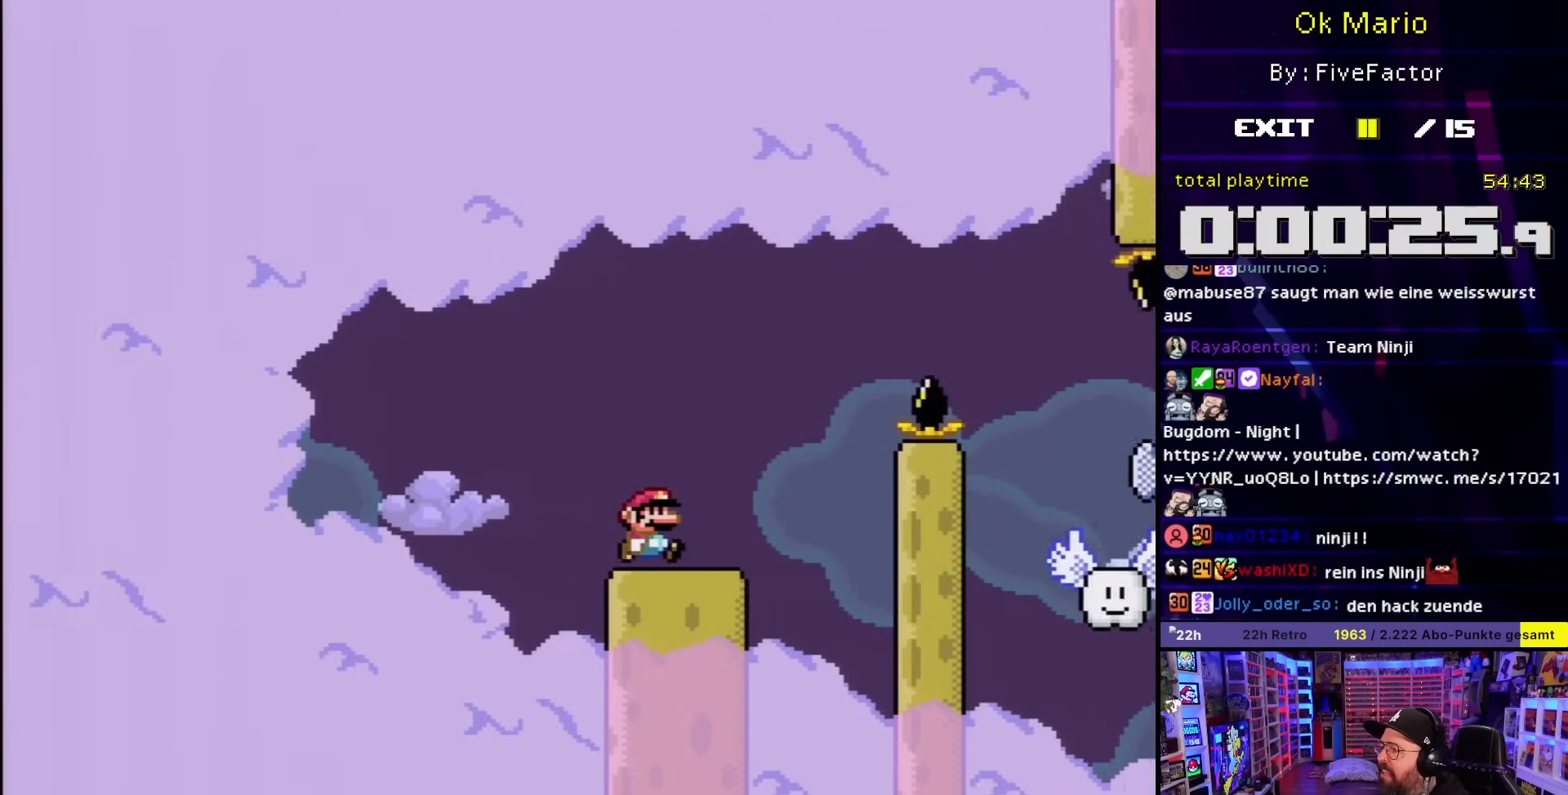
{"buttons": ["A", "X", "DPAD_RIGHT"], "events": [[50, "X", "down"], [167, "A", "down"]]}
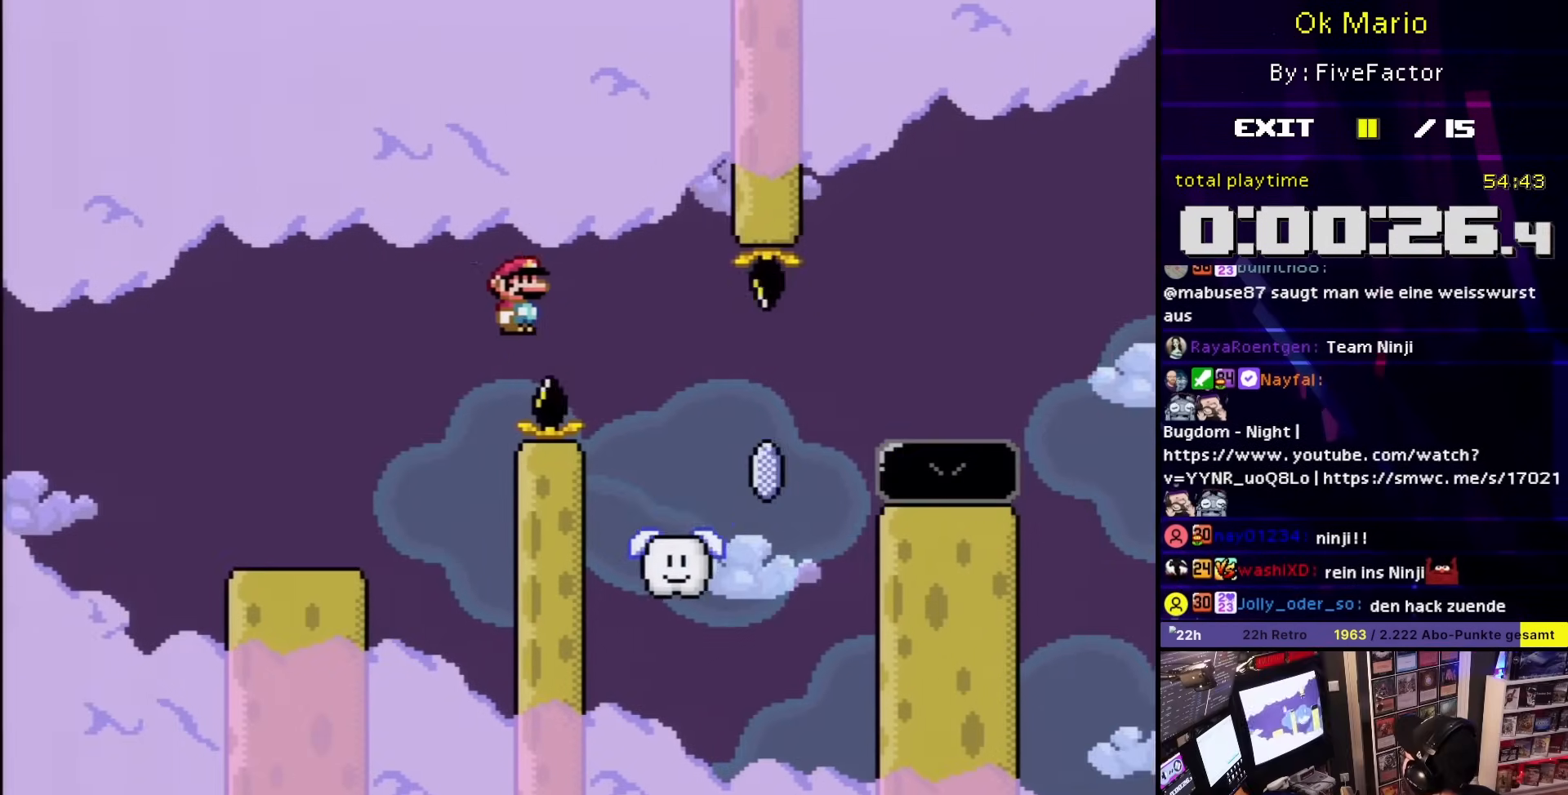
{"buttons": ["A", "X", "DPAD_RIGHT"], "events": [[50, "A", "up"], [83, "DPAD_UP", "down"], [117, "DPAD_LEFT", "down"], [117, "DPAD_RIGHT", "up"], [117, "DPAD_UP", "up"], [250, "DPAD_LEFT", "up"], [250, "DPAD_RIGHT", "down"], [483, "A", "down"]]}
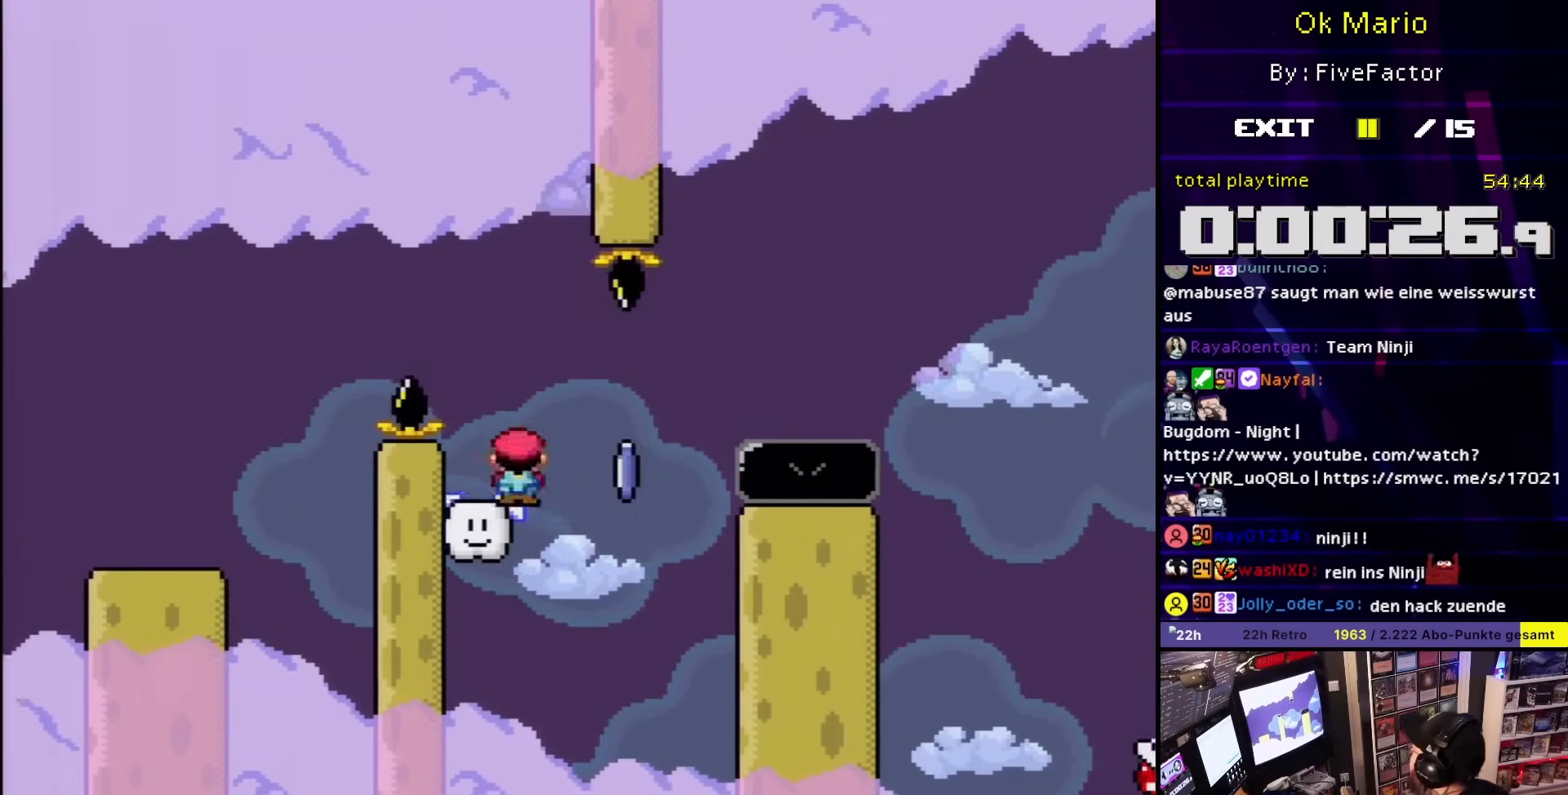
{"buttons": ["A"], "events": [[100, "A", "up"], [150, "DPAD_RIGHT", "up"], [150, "X", "up"], [167, "DPAD_RIGHT", "down"], [167, "X", "down"], [200, "DPAD_RIGHT", "up"], [267, "X", "up"], [467, "A", "down"]]}
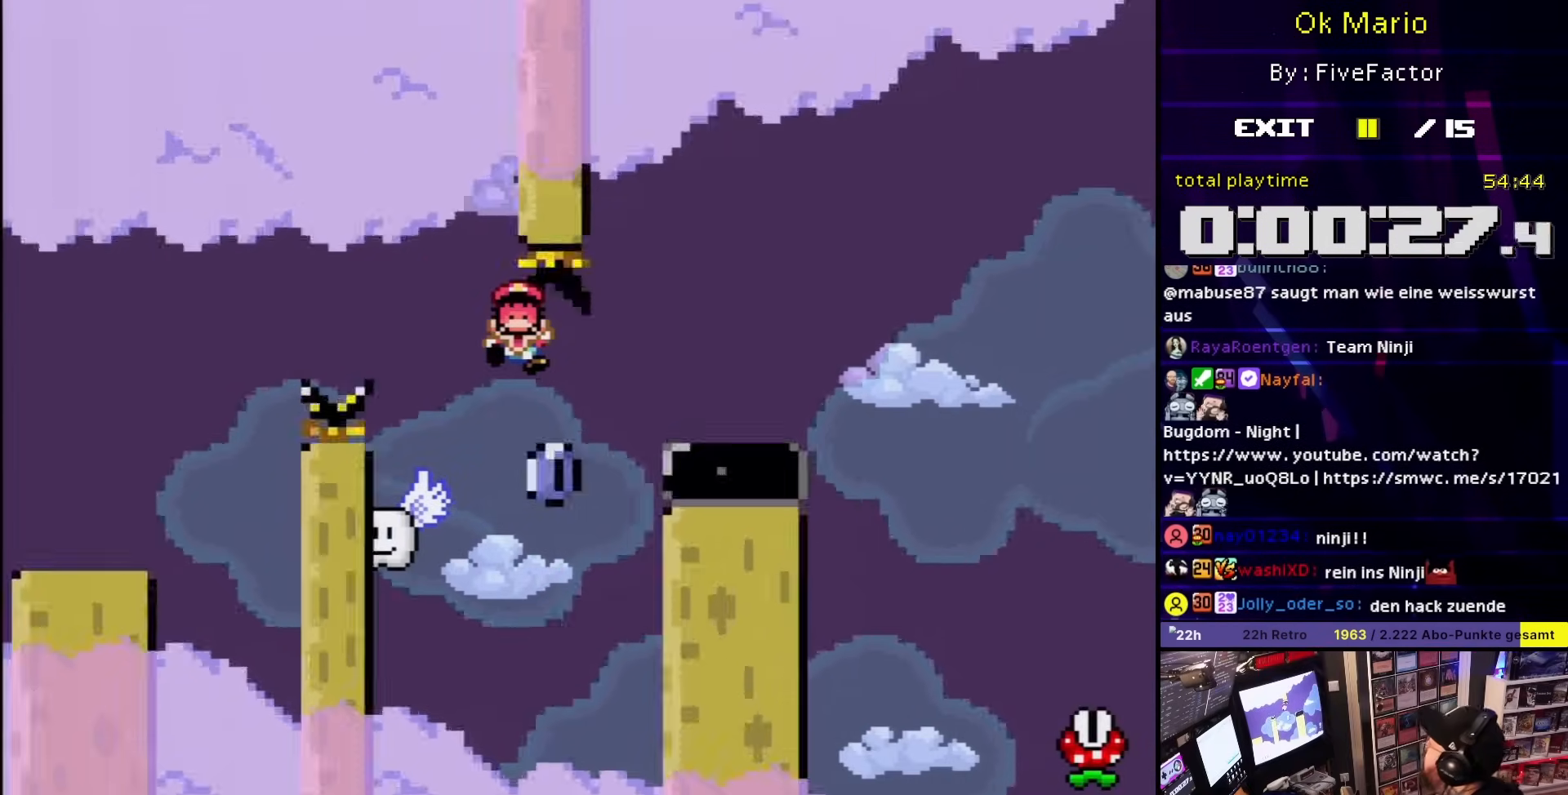
{"buttons": [], "events": [[67, "A", "up"], [133, "A", "down"], [233, "A", "up"]]}
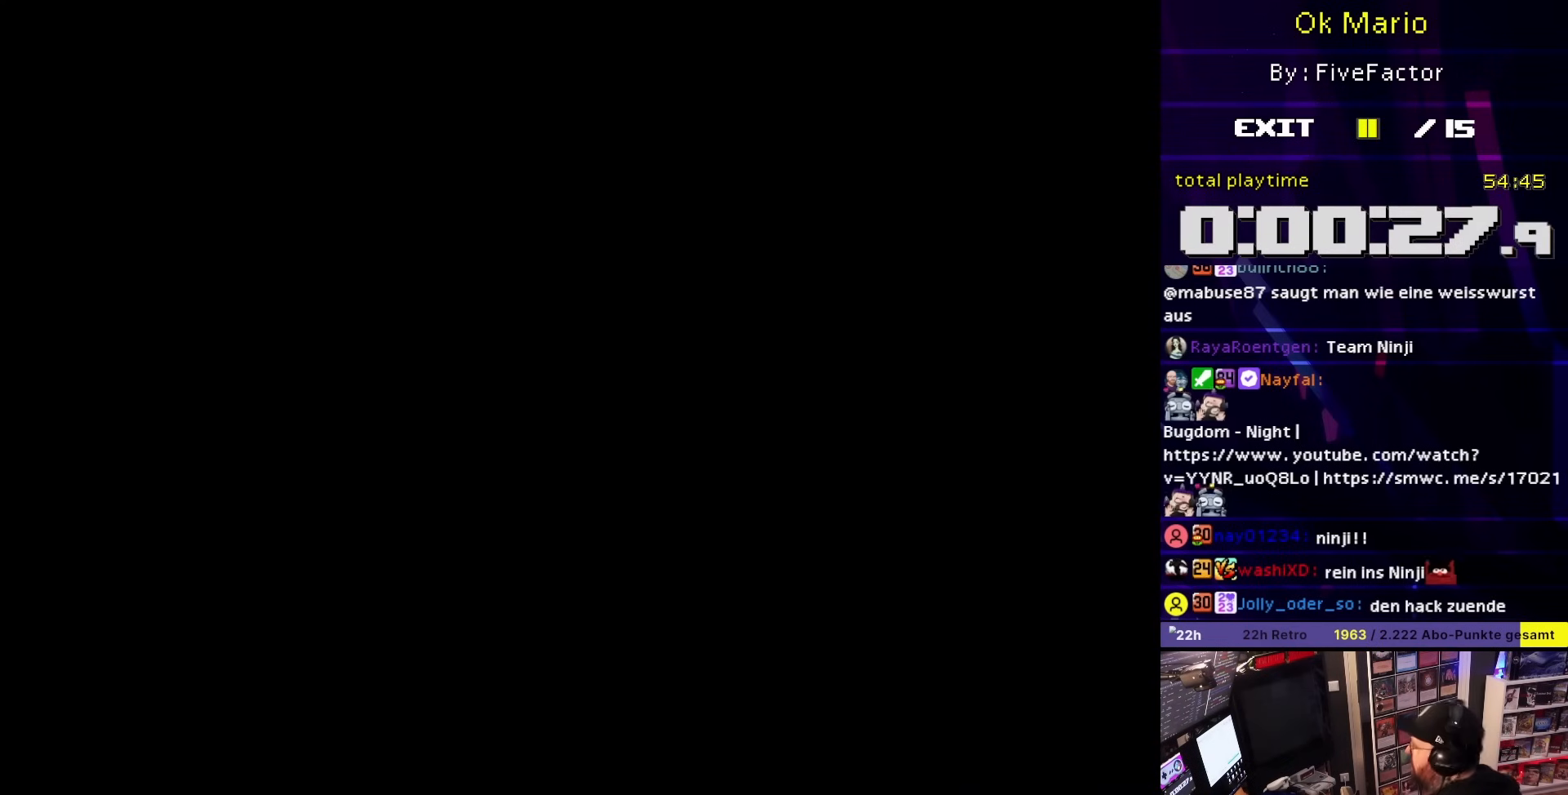
{"buttons": ["A"], "events": [[400, "A", "down"]]}
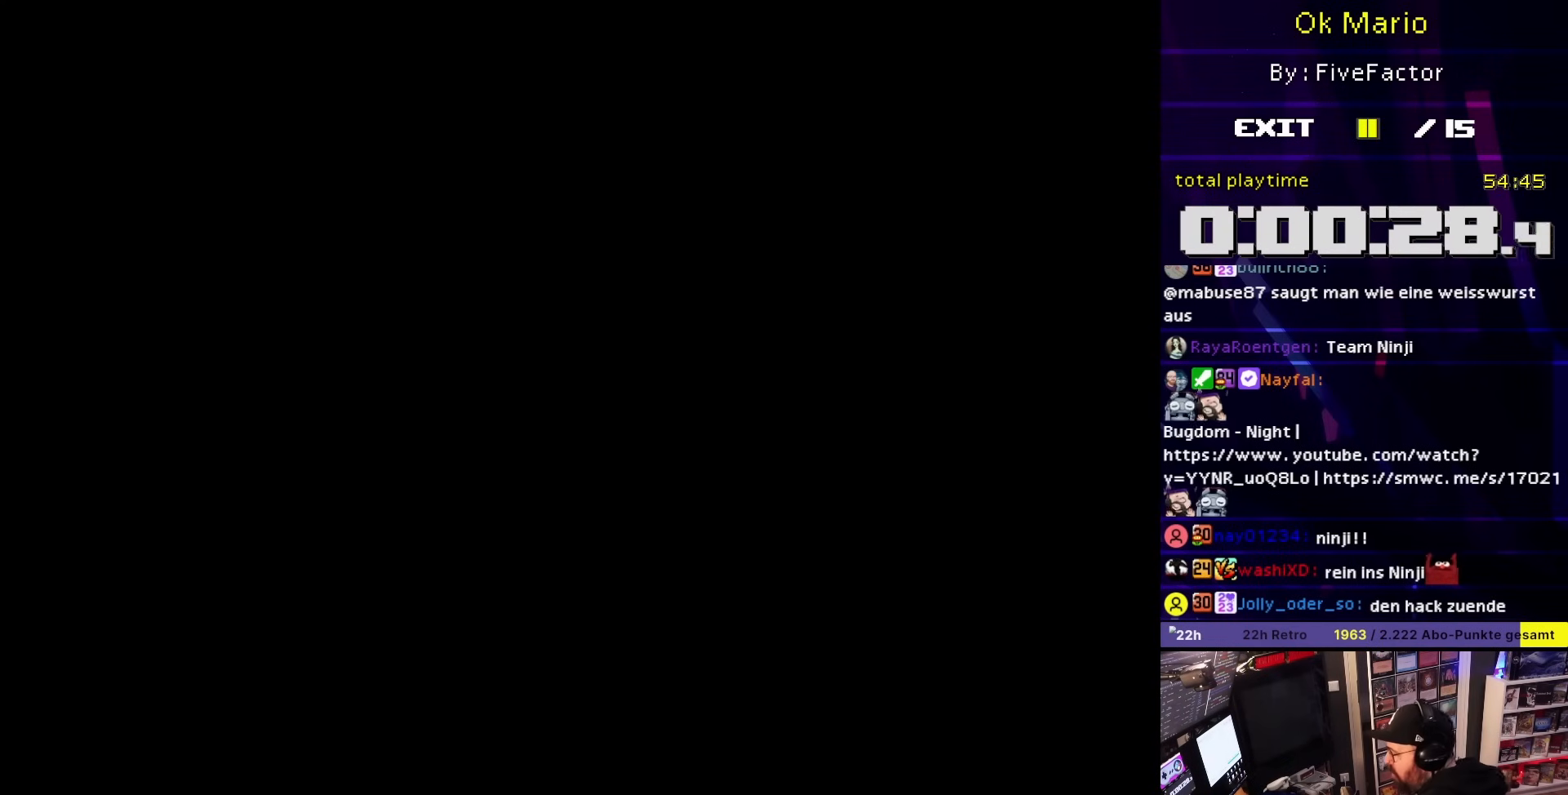
{"buttons": ["A"], "events": []}